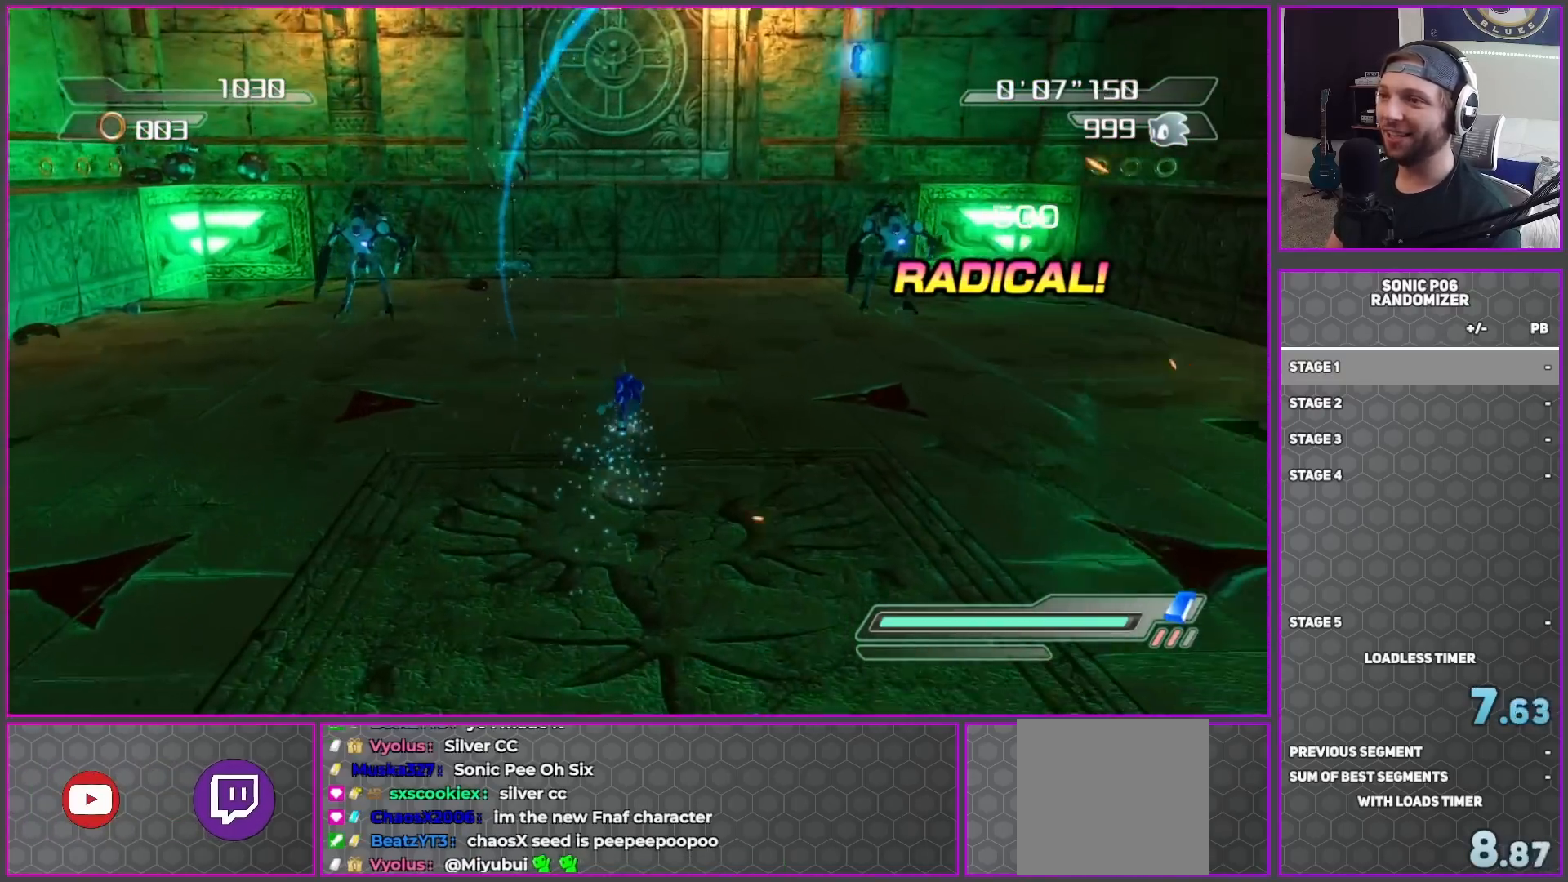
Gameplay with a controller (Xbox layout); each line is a JSON object with the inputs held at the frame after it. "events" lists button and stick changes between this image and that frame as [ms after this image, input, new state], when the widget could be followed in between.
{"buttons": [], "left_stick": "up-right", "right_stick": "center", "events": [[17, "left_stick", "up-left"], [133, "A", "down"], [217, "A", "up"], [300, "A", "down"], [417, "left_stick", "up-right"], [450, "A", "up"]]}
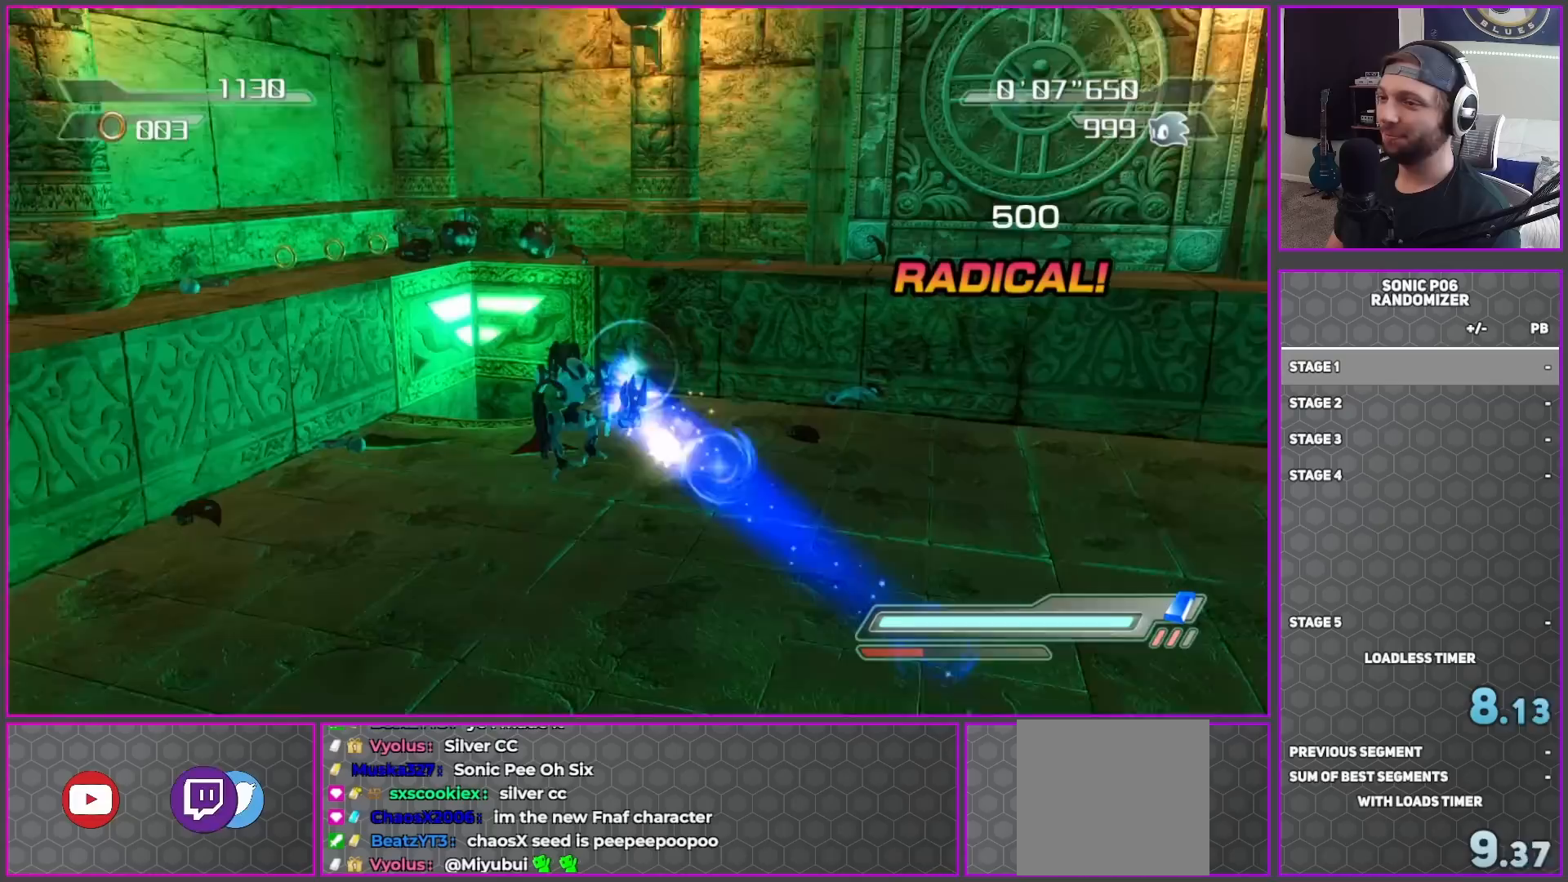
{"buttons": ["A"], "left_stick": "right", "right_stick": "center", "events": [[33, "X", "down"], [50, "left_stick", "down-right"], [167, "X", "up"], [267, "A", "down"], [367, "left_stick", "right"]]}
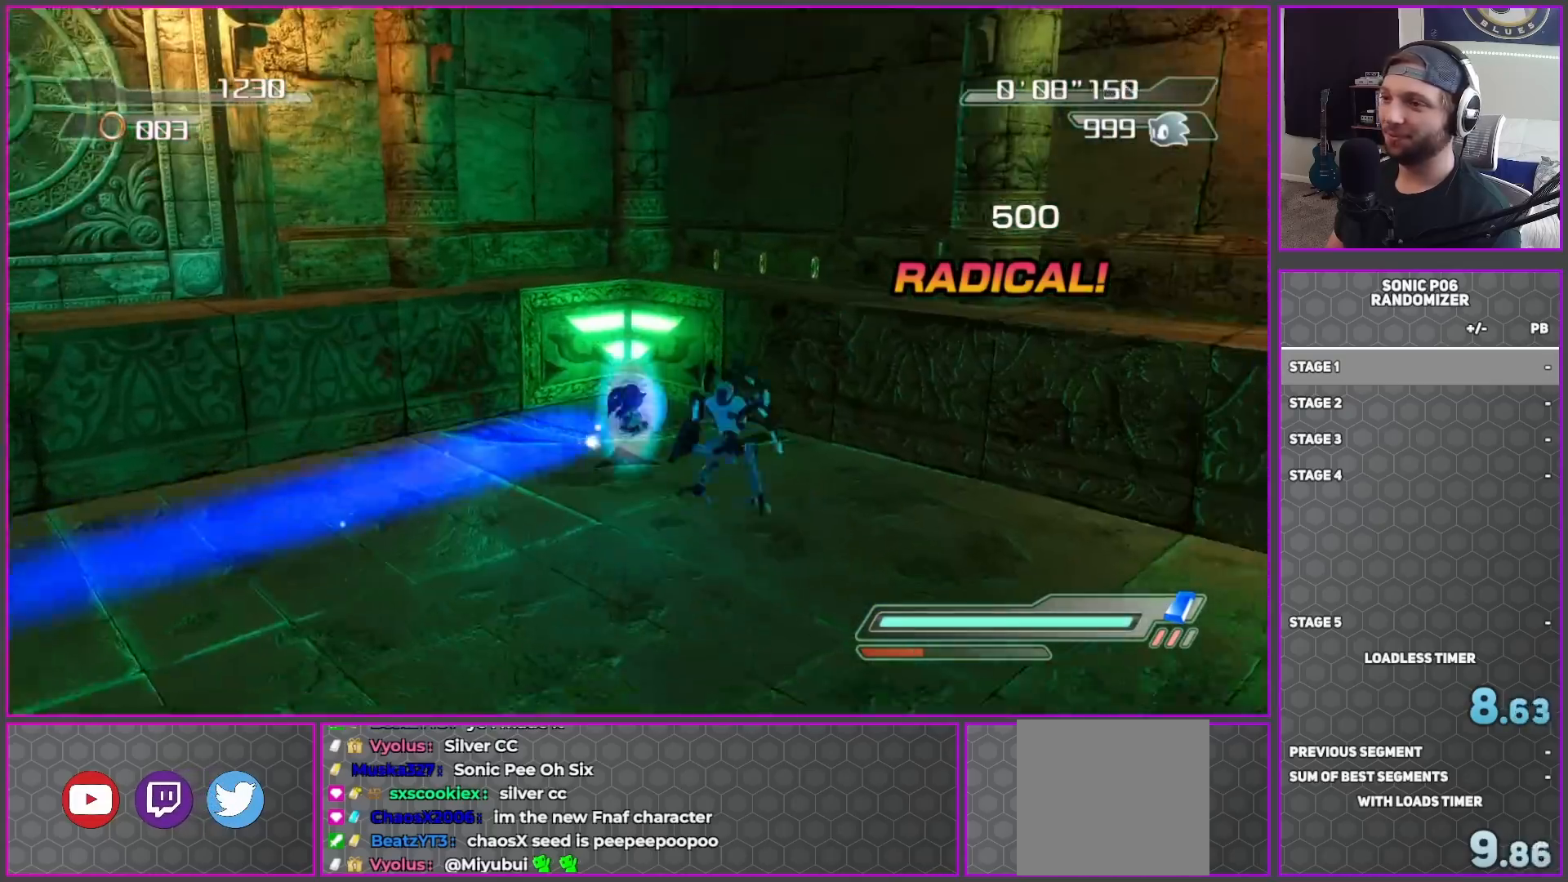
{"buttons": [], "left_stick": "left", "right_stick": "center", "events": [[17, "A", "up"], [117, "X", "down"], [333, "X", "up"], [350, "left_stick", "up"], [433, "left_stick", "left"]]}
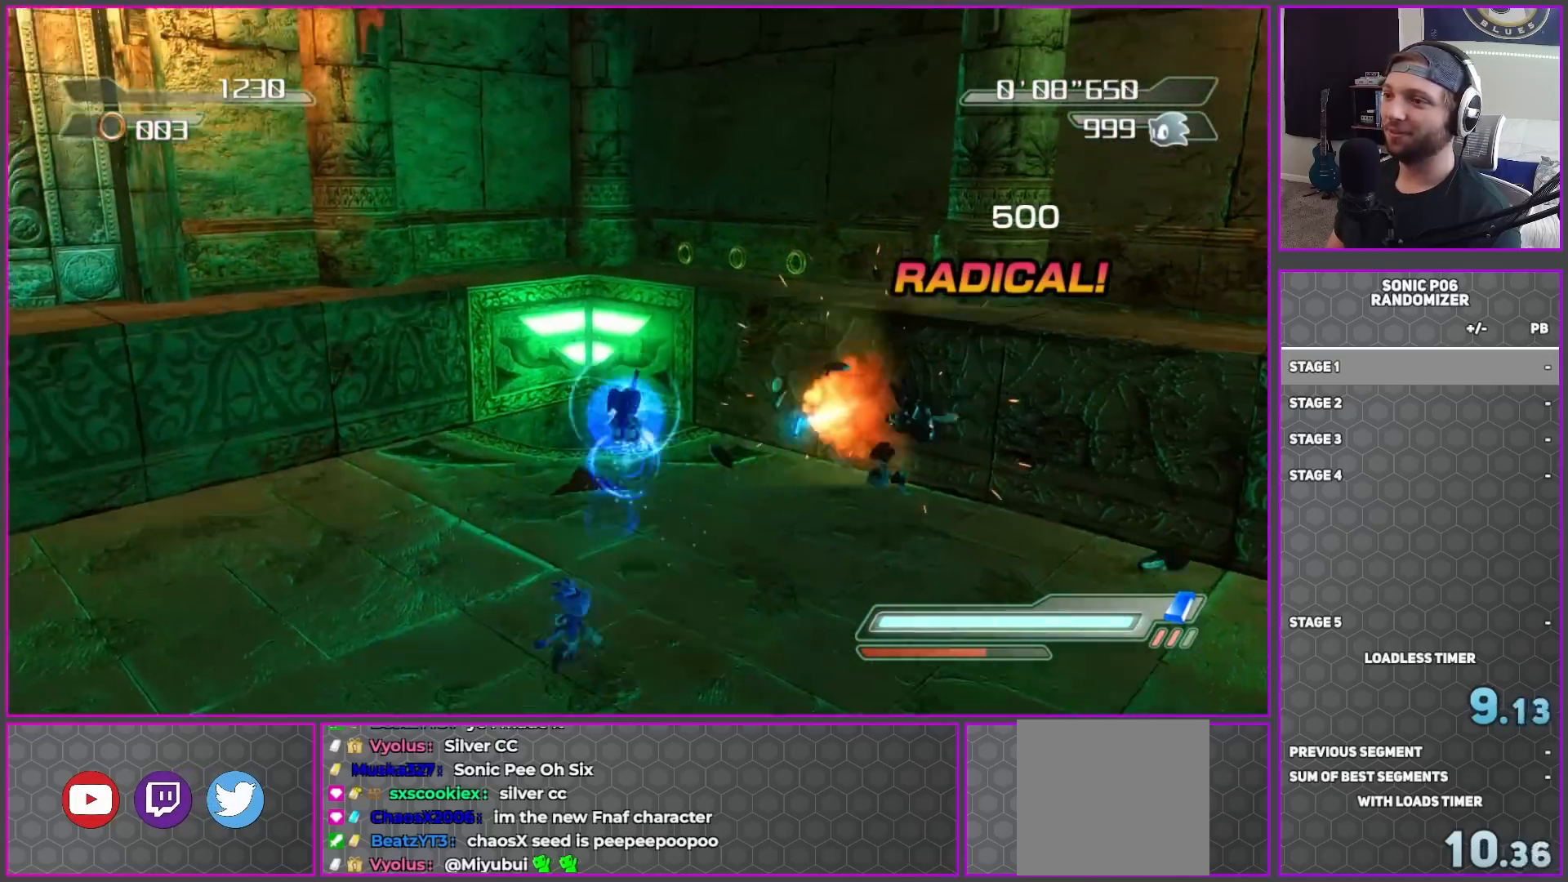
{"buttons": [], "left_stick": "down-left", "right_stick": "center", "events": [[400, "DPAD_RIGHT", "down"], [500, "DPAD_RIGHT", "up"], [500, "left_stick", "down-left"]]}
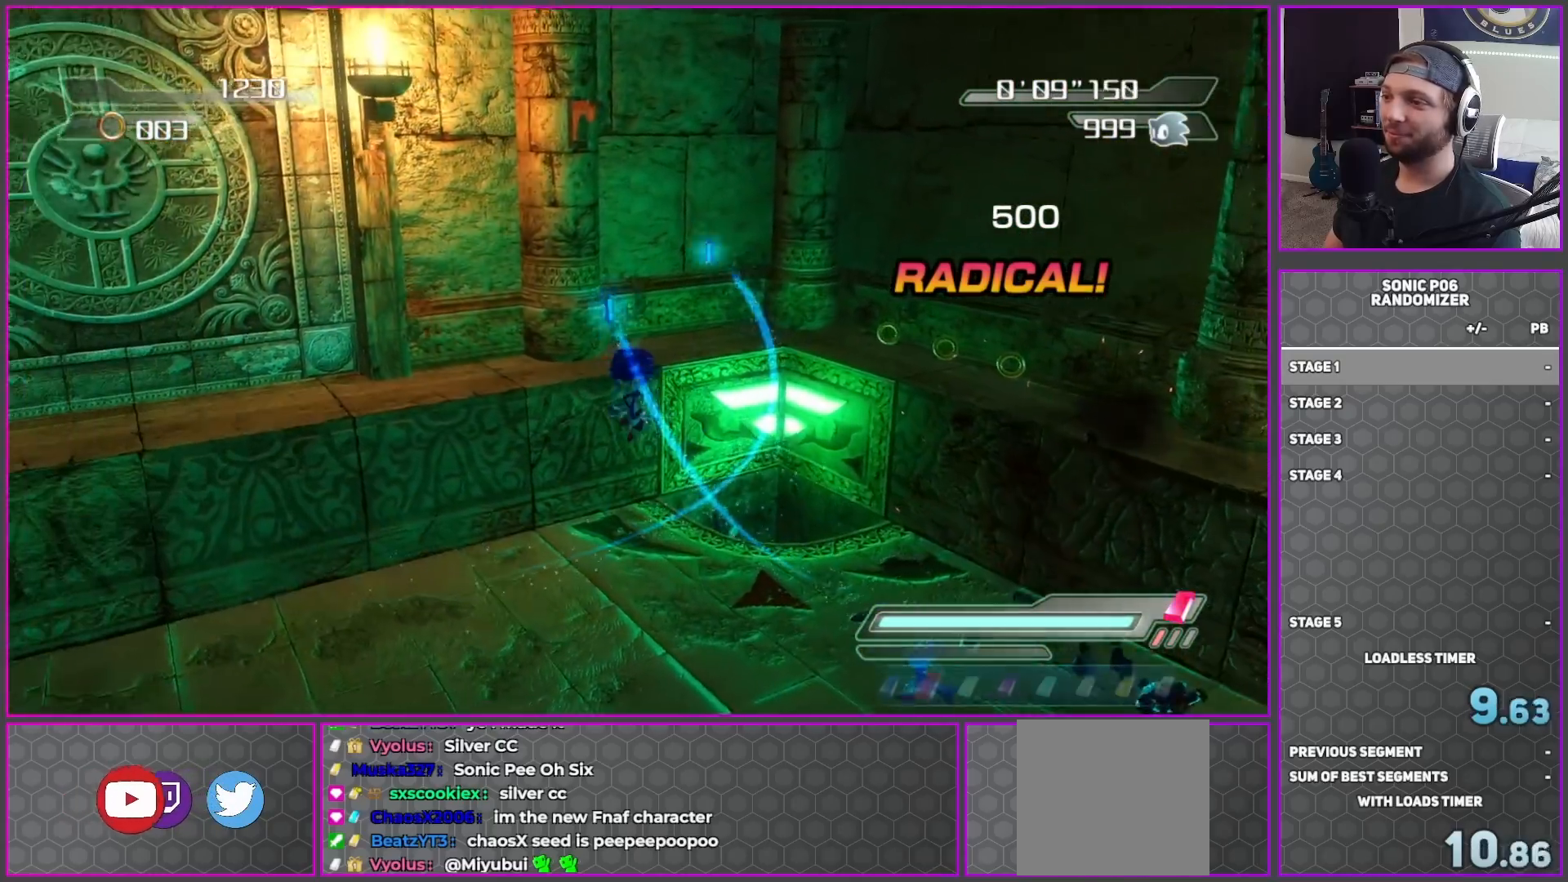
{"buttons": [], "left_stick": "down-left", "right_stick": "center", "events": [[67, "DPAD_RIGHT", "down"], [133, "DPAD_RIGHT", "up"], [183, "DPAD_RIGHT", "down"], [317, "DPAD_RIGHT", "up"]]}
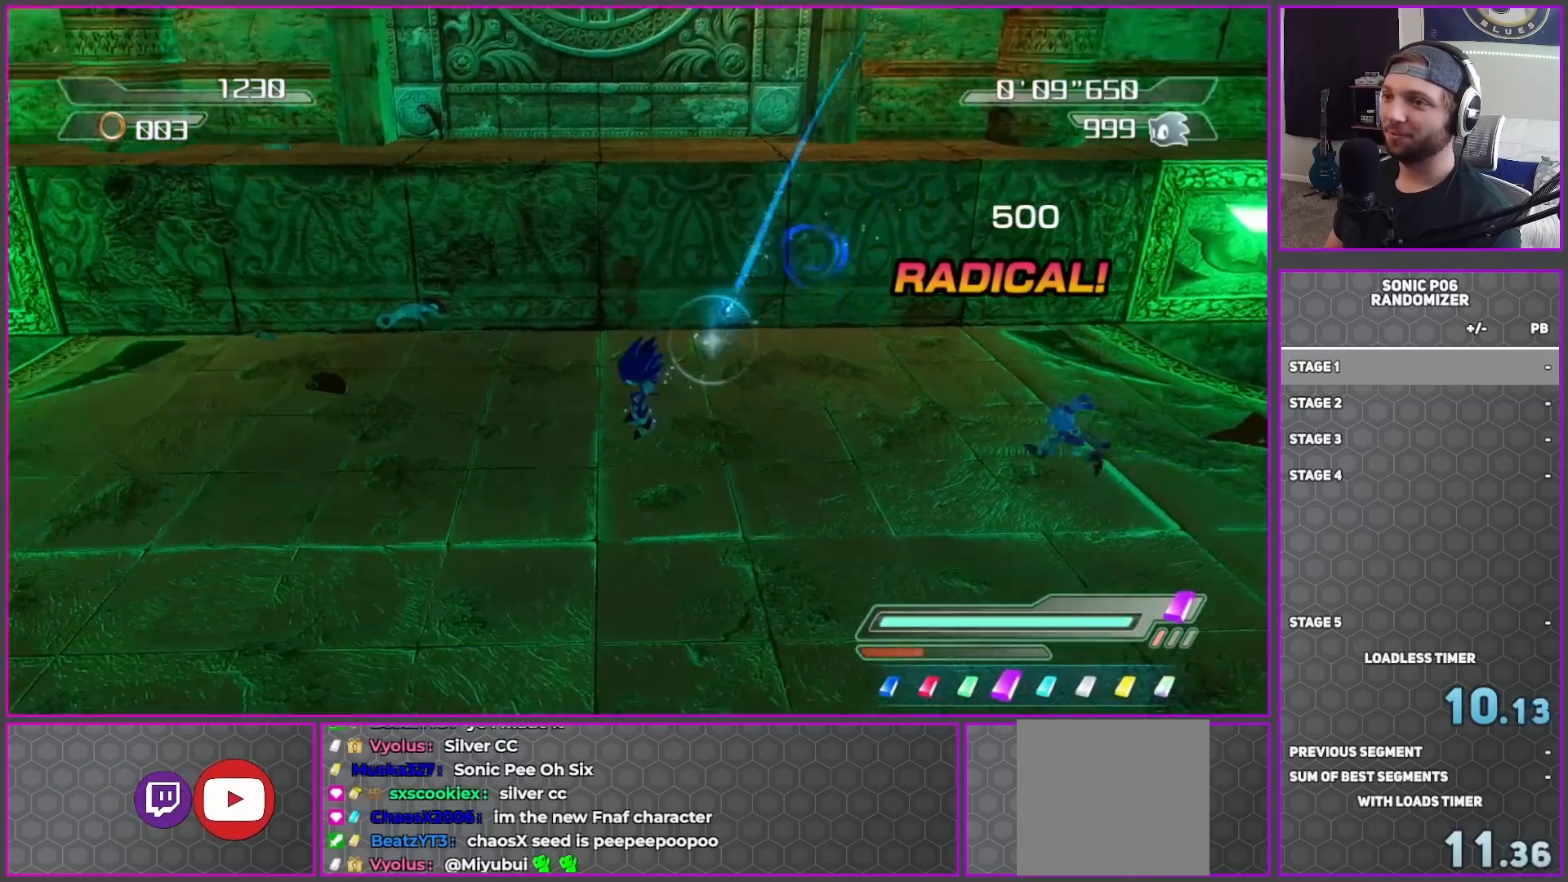
{"buttons": [], "left_stick": "left", "right_stick": "center", "events": [[283, "L2", "down"], [400, "L2", "up"], [467, "left_stick", "left"]]}
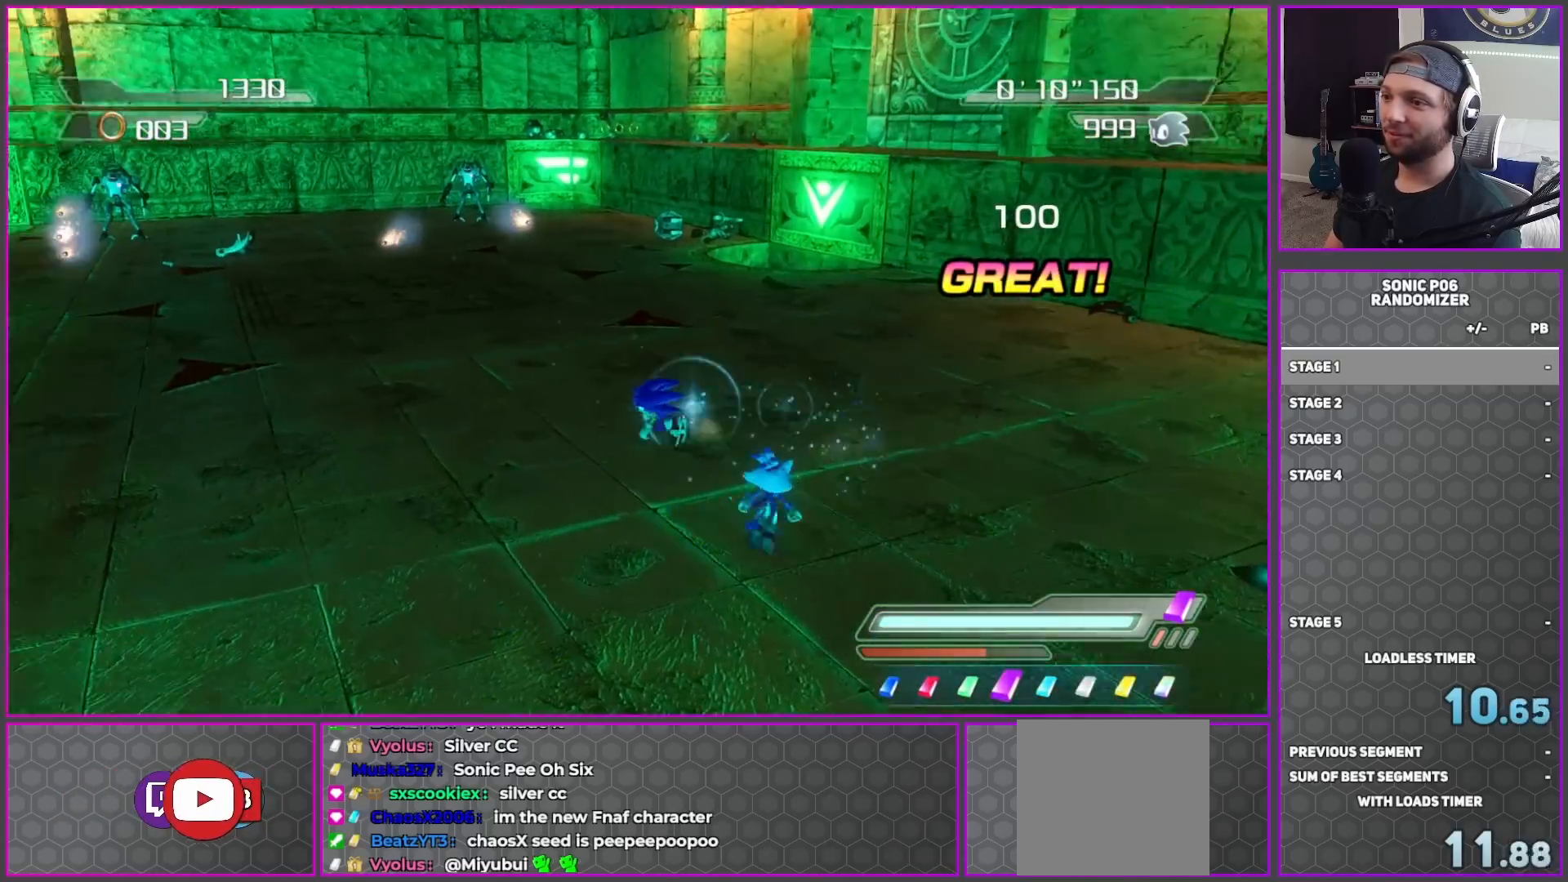
{"buttons": [], "left_stick": "up", "right_stick": "center", "events": [[83, "left_stick", "up"], [400, "X", "down"], [467, "X", "up"]]}
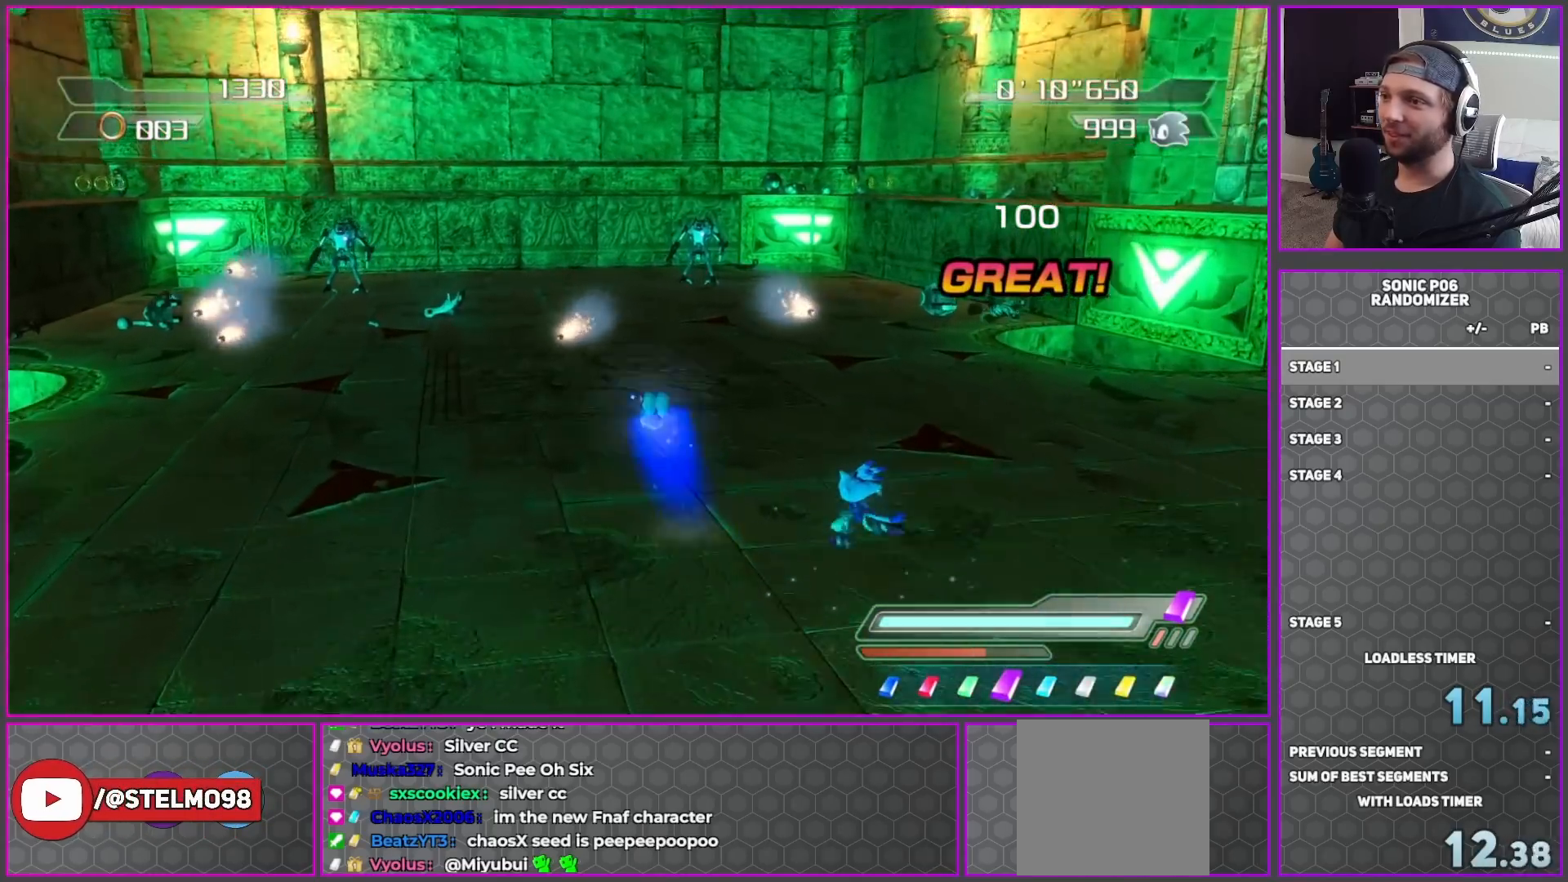
{"buttons": [], "left_stick": "down-left", "right_stick": "center", "events": [[167, "A", "down"], [217, "A", "up"], [300, "A", "down"], [417, "A", "up"], [417, "left_stick", "left"], [483, "left_stick", "down-left"]]}
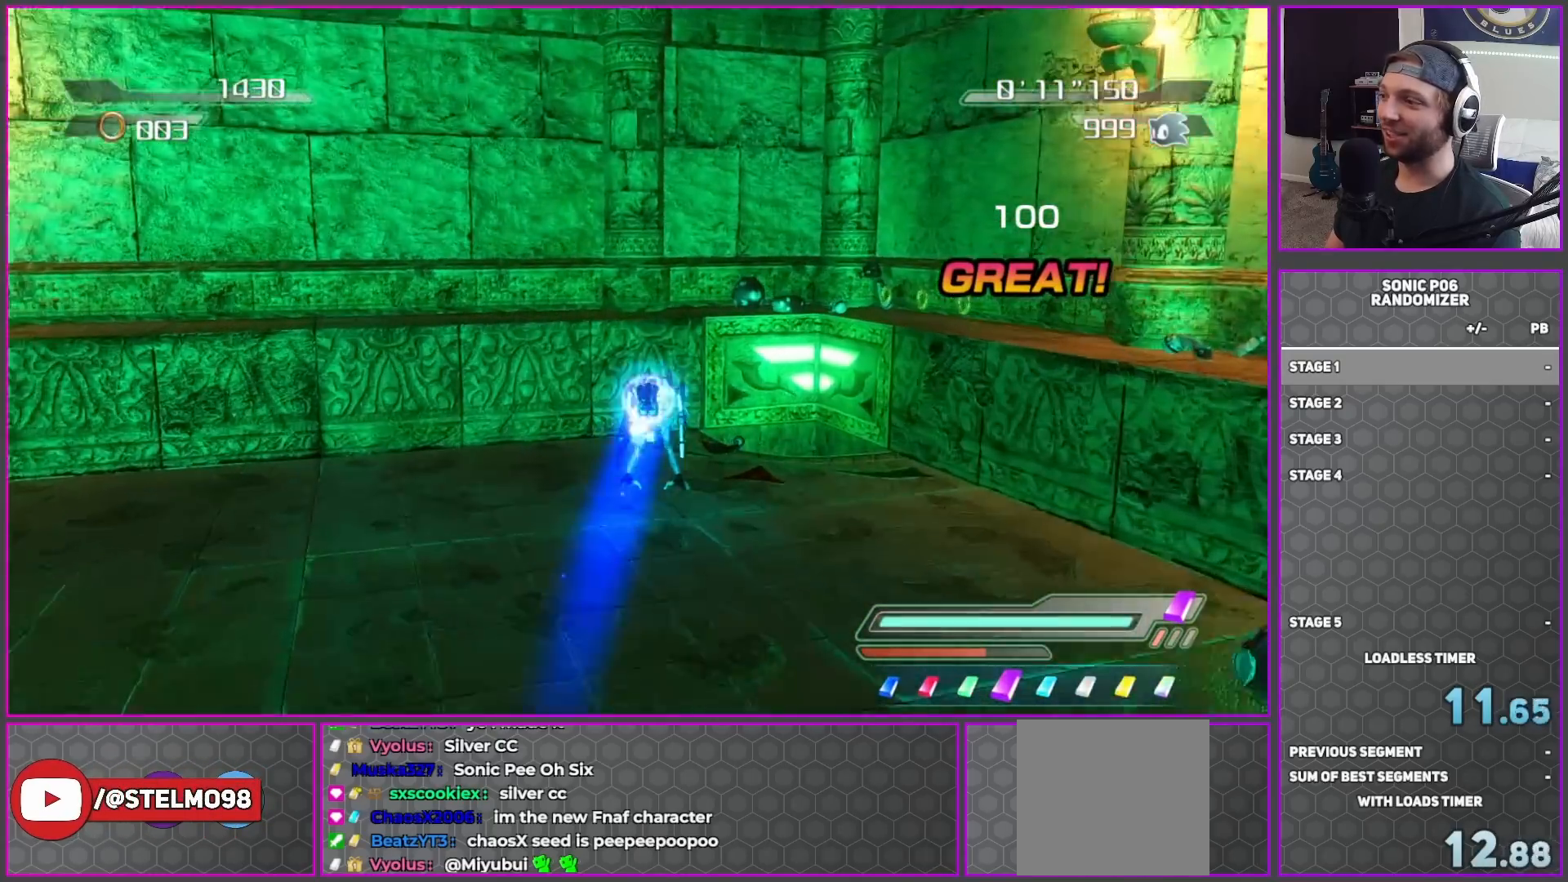
{"buttons": [], "left_stick": "left", "right_stick": "center", "events": [[267, "A", "down"], [400, "A", "up"], [433, "left_stick", "left"]]}
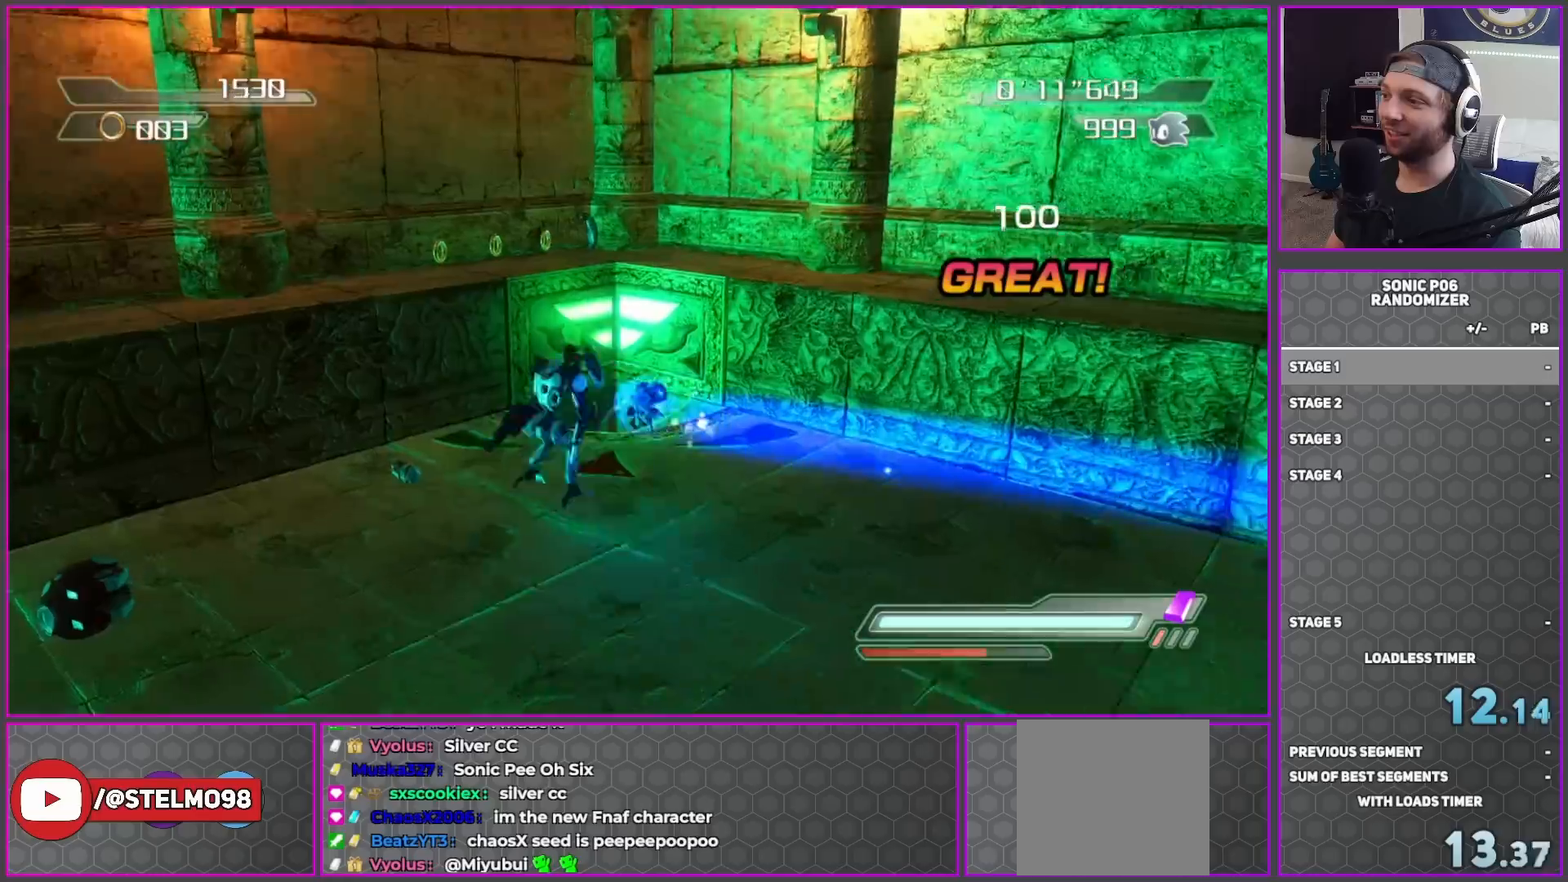
{"buttons": [], "left_stick": "left", "right_stick": "center", "events": [[150, "left_stick", "down-left"], [467, "left_stick", "left"]]}
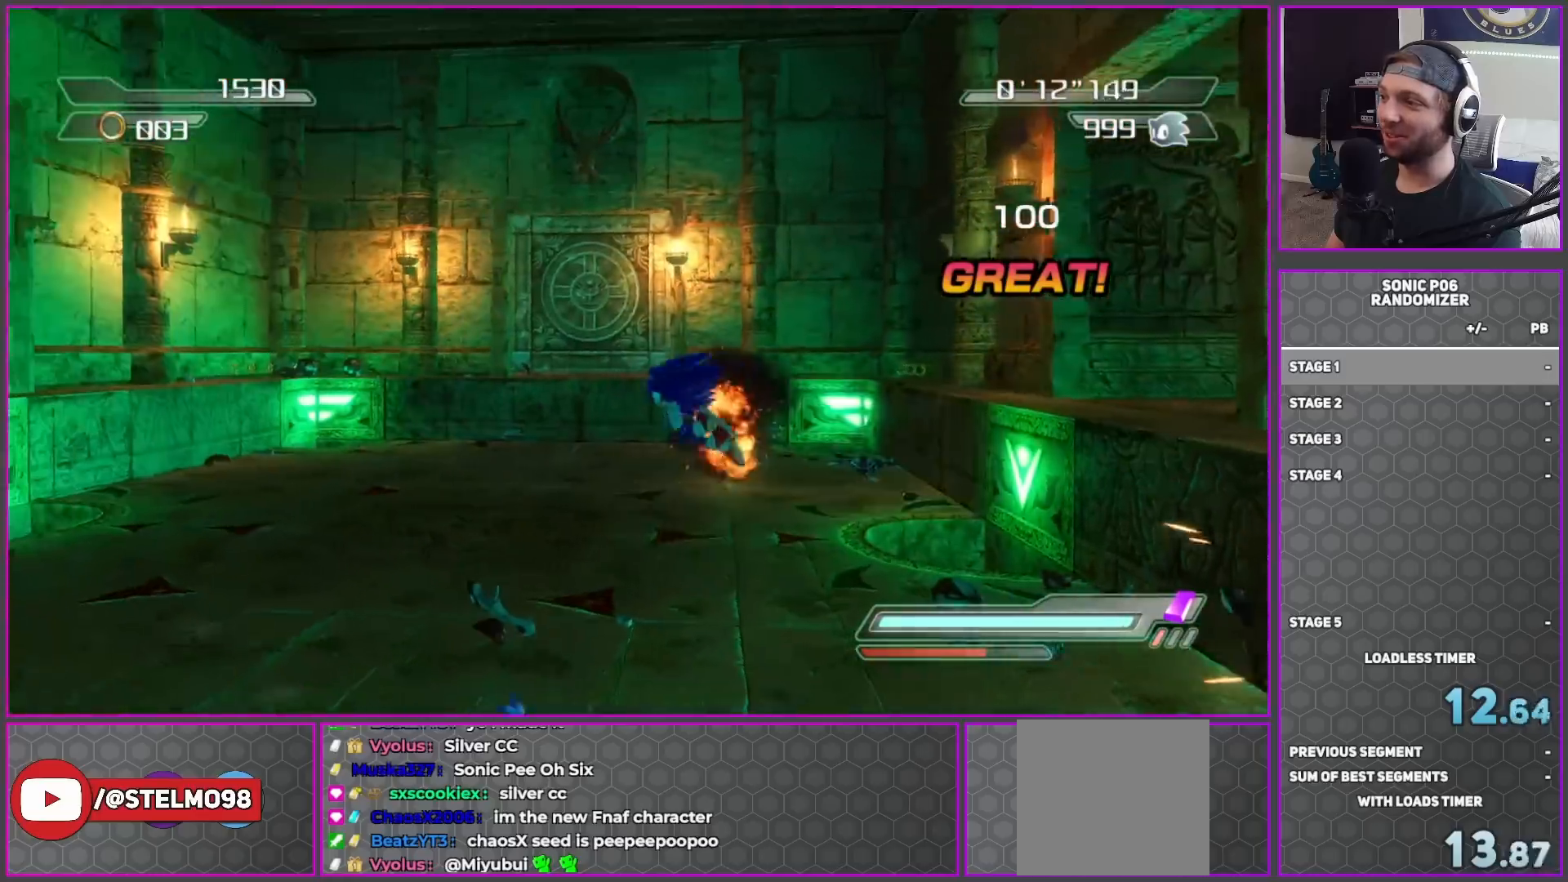
{"buttons": ["X"], "left_stick": "up", "right_stick": "center", "events": [[67, "left_stick", "up"], [350, "left_stick", "up-left"], [483, "X", "down"], [483, "left_stick", "up"]]}
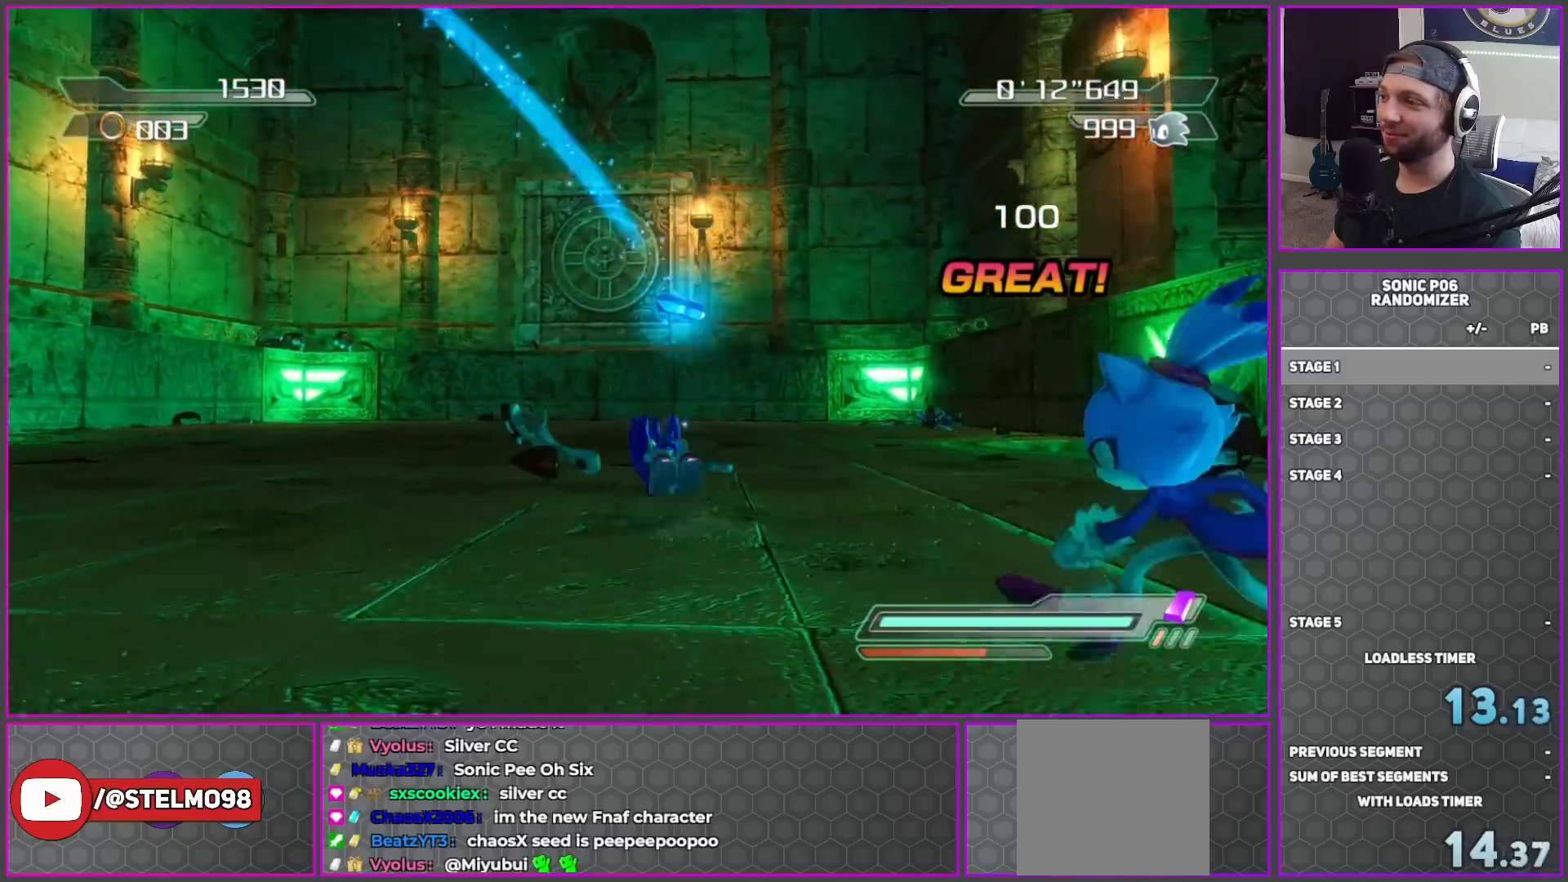
{"buttons": ["A"], "left_stick": "up", "right_stick": "center", "events": [[33, "X", "up"], [133, "X", "down"], [217, "X", "up"], [300, "X", "down"], [383, "X", "up"], [433, "A", "down"]]}
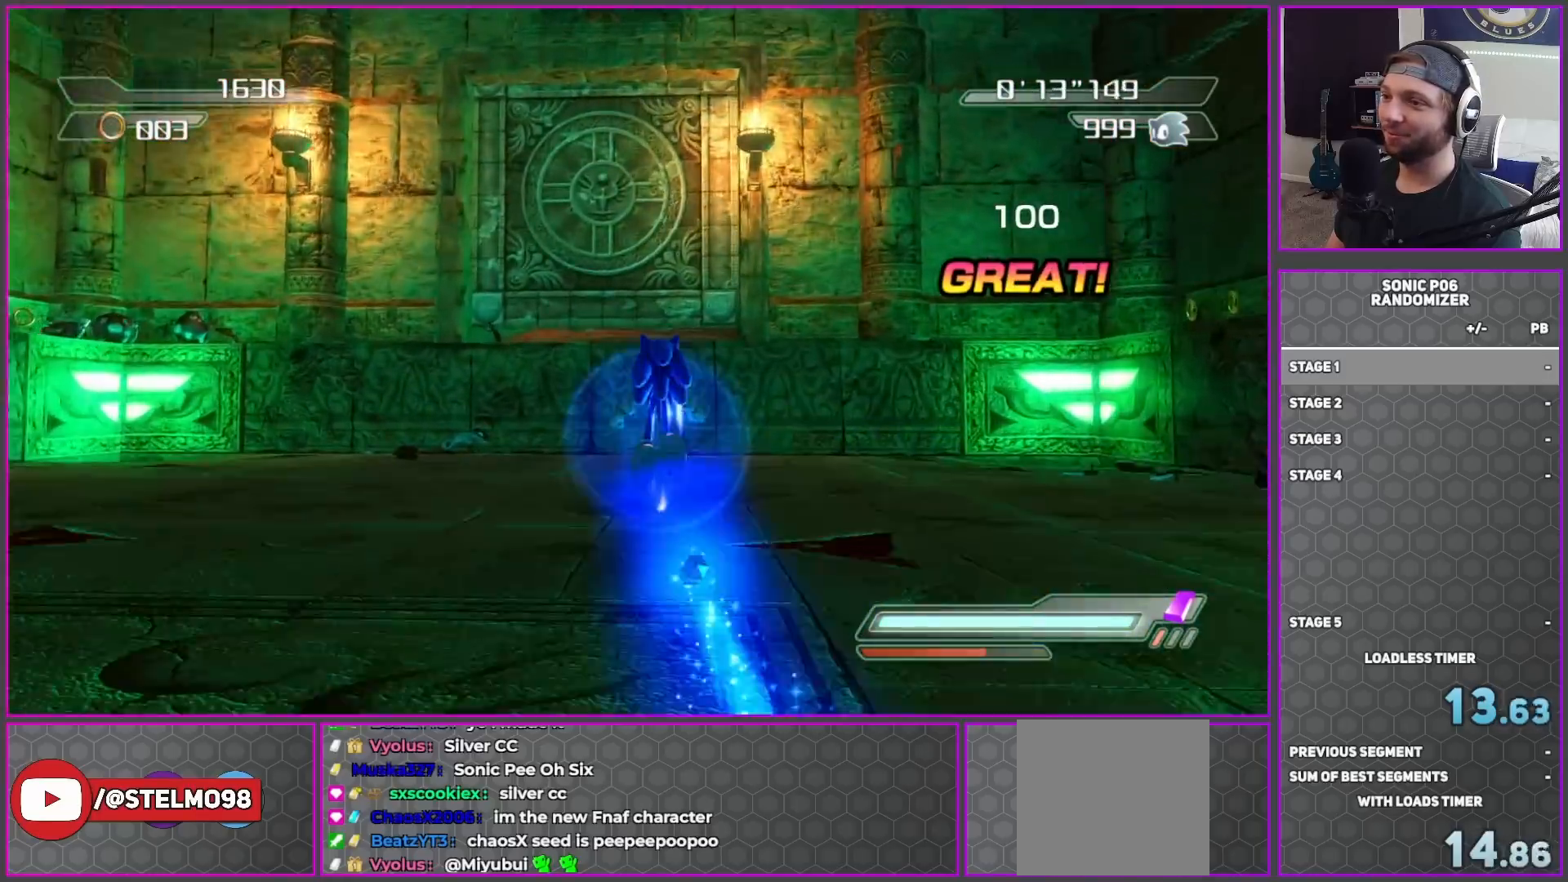
{"buttons": [], "left_stick": "up", "right_stick": "center", "events": [[367, "A", "up"]]}
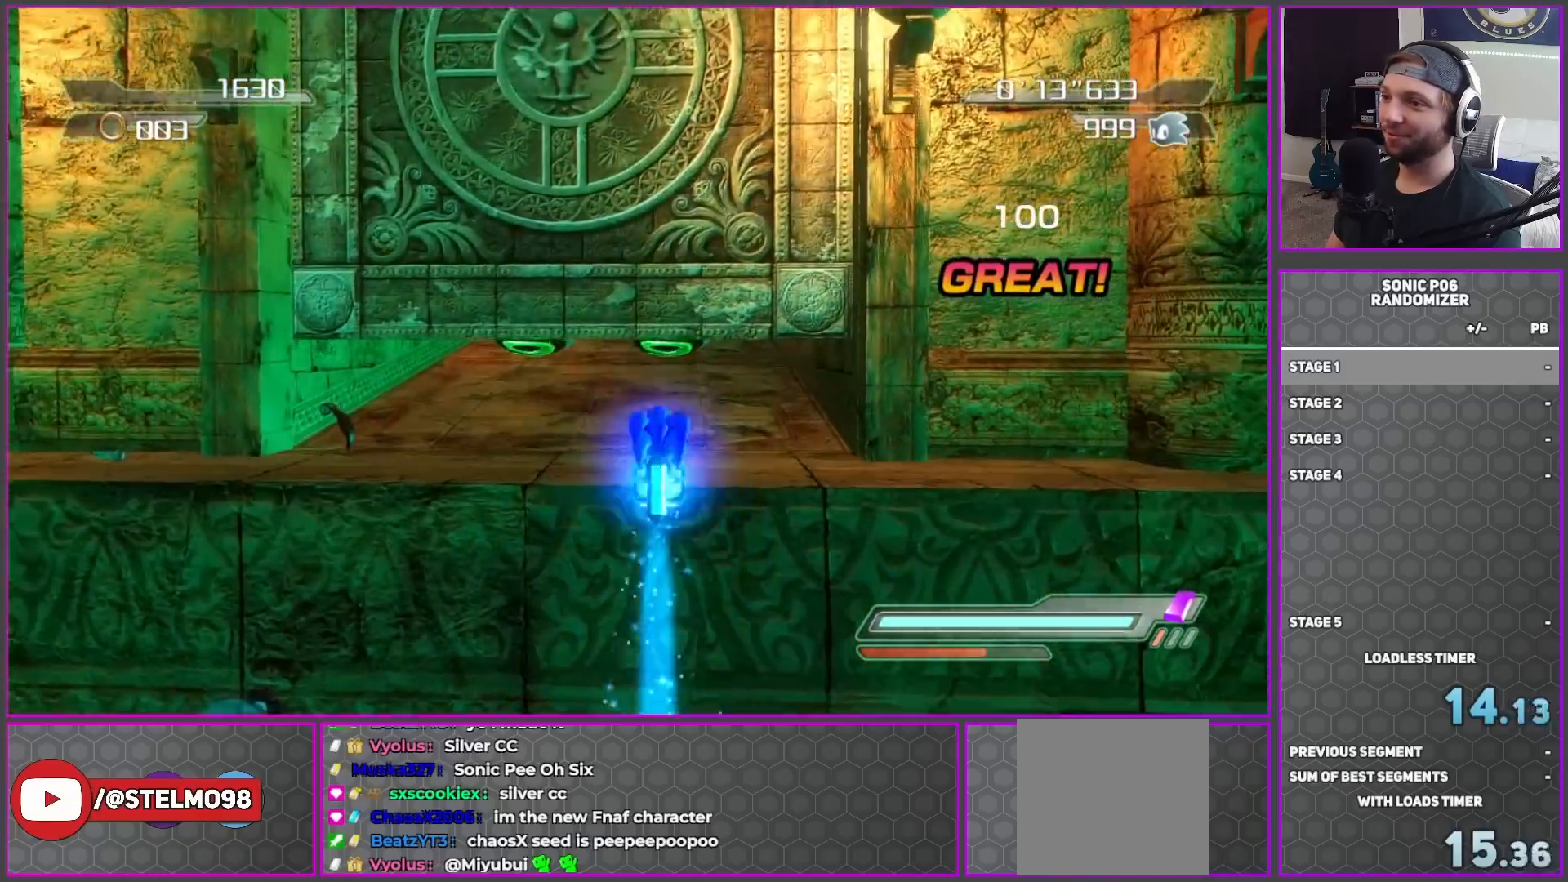
{"buttons": [], "left_stick": "up", "right_stick": "center", "events": [[233, "left_stick", "up-right"], [433, "left_stick", "up"]]}
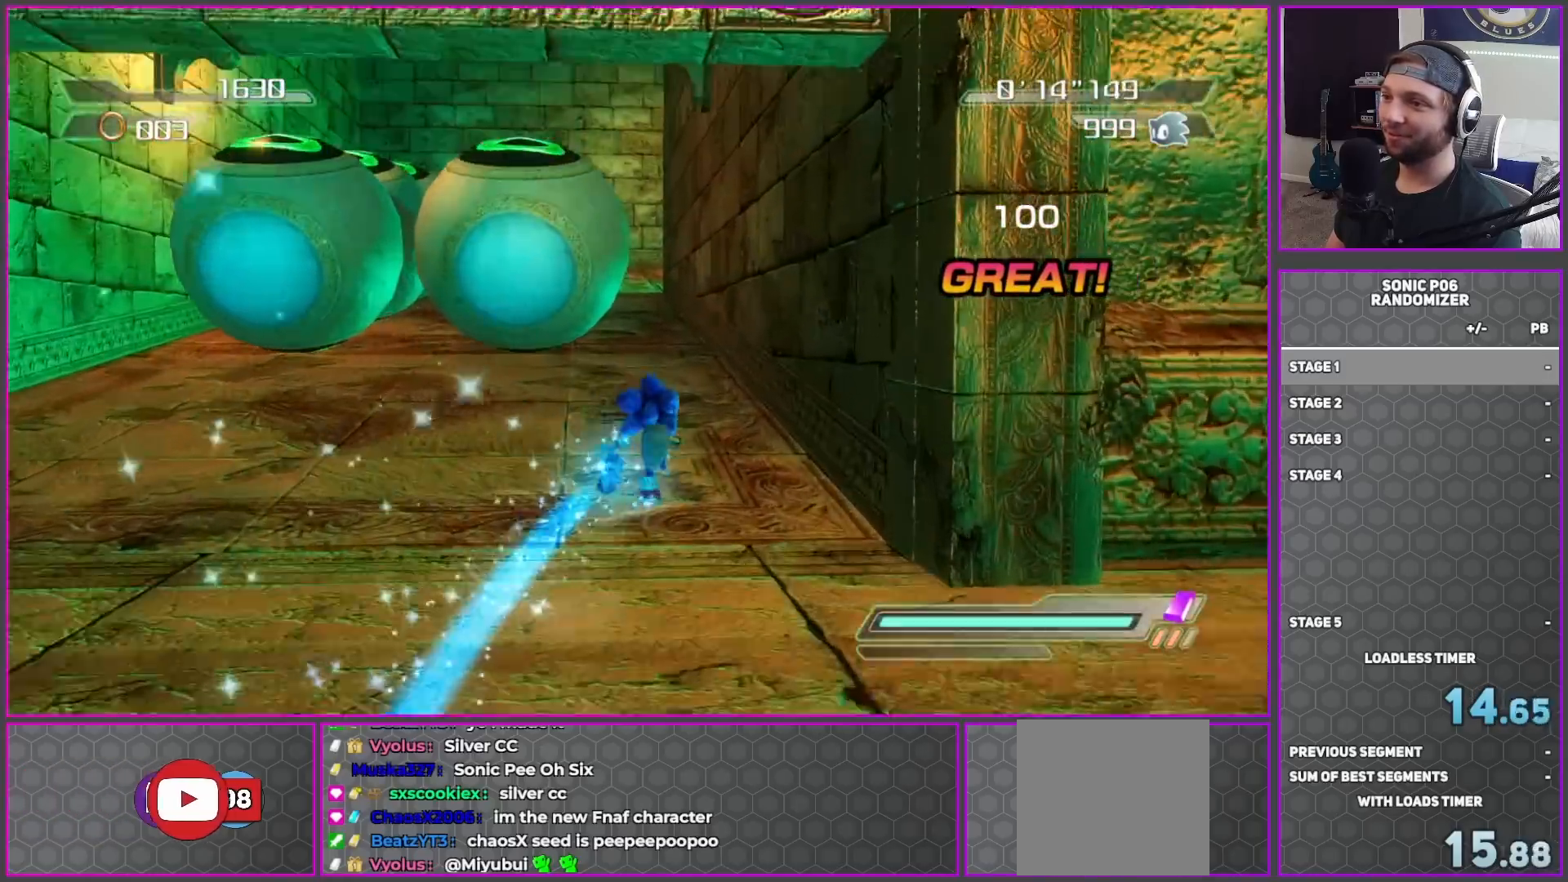
{"buttons": [], "left_stick": "up", "right_stick": "down", "events": [[317, "right_stick", "down"]]}
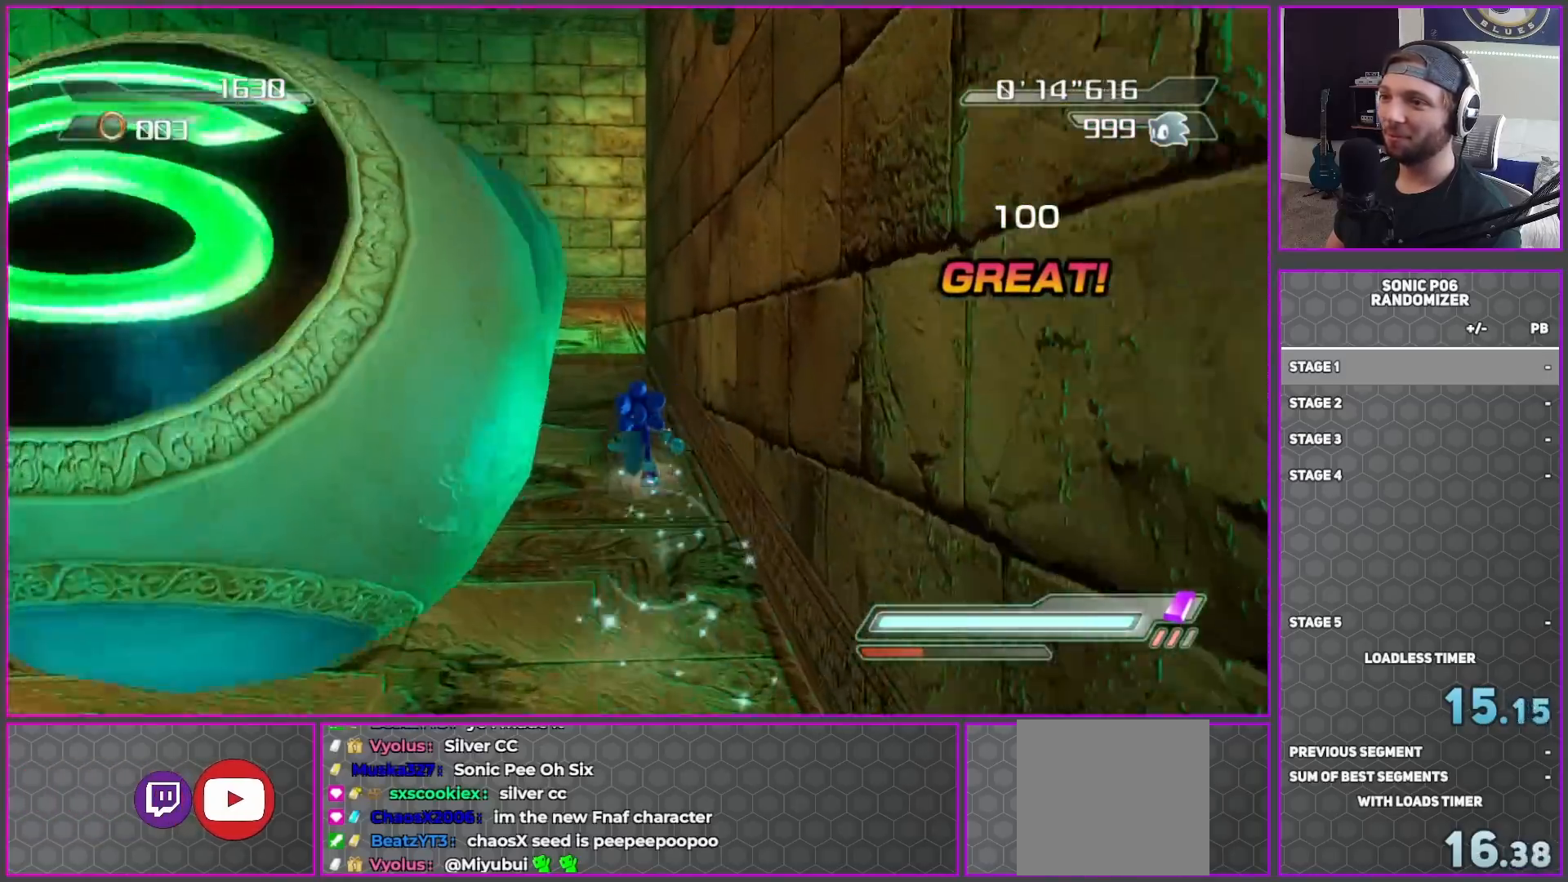
{"buttons": [], "left_stick": "up-left", "right_stick": "down-right", "events": [[217, "left_stick", "center"], [367, "right_stick", "down-right"], [467, "left_stick", "up-left"]]}
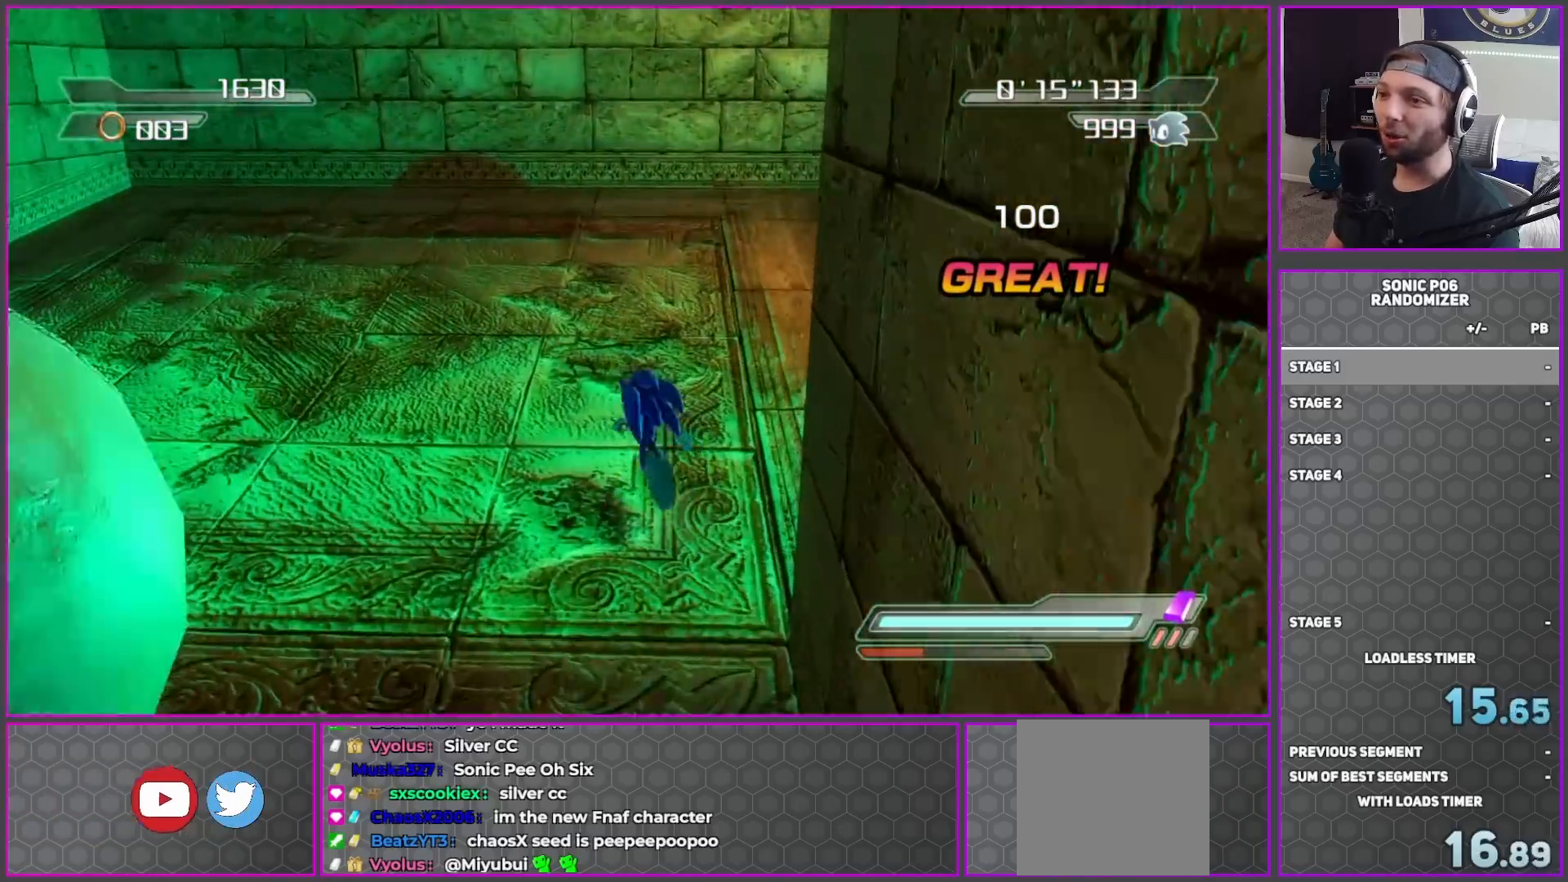
{"buttons": ["X"], "left_stick": "down-left", "right_stick": "center", "events": [[217, "left_stick", "down-left"], [333, "right_stick", "center"], [483, "X", "down"]]}
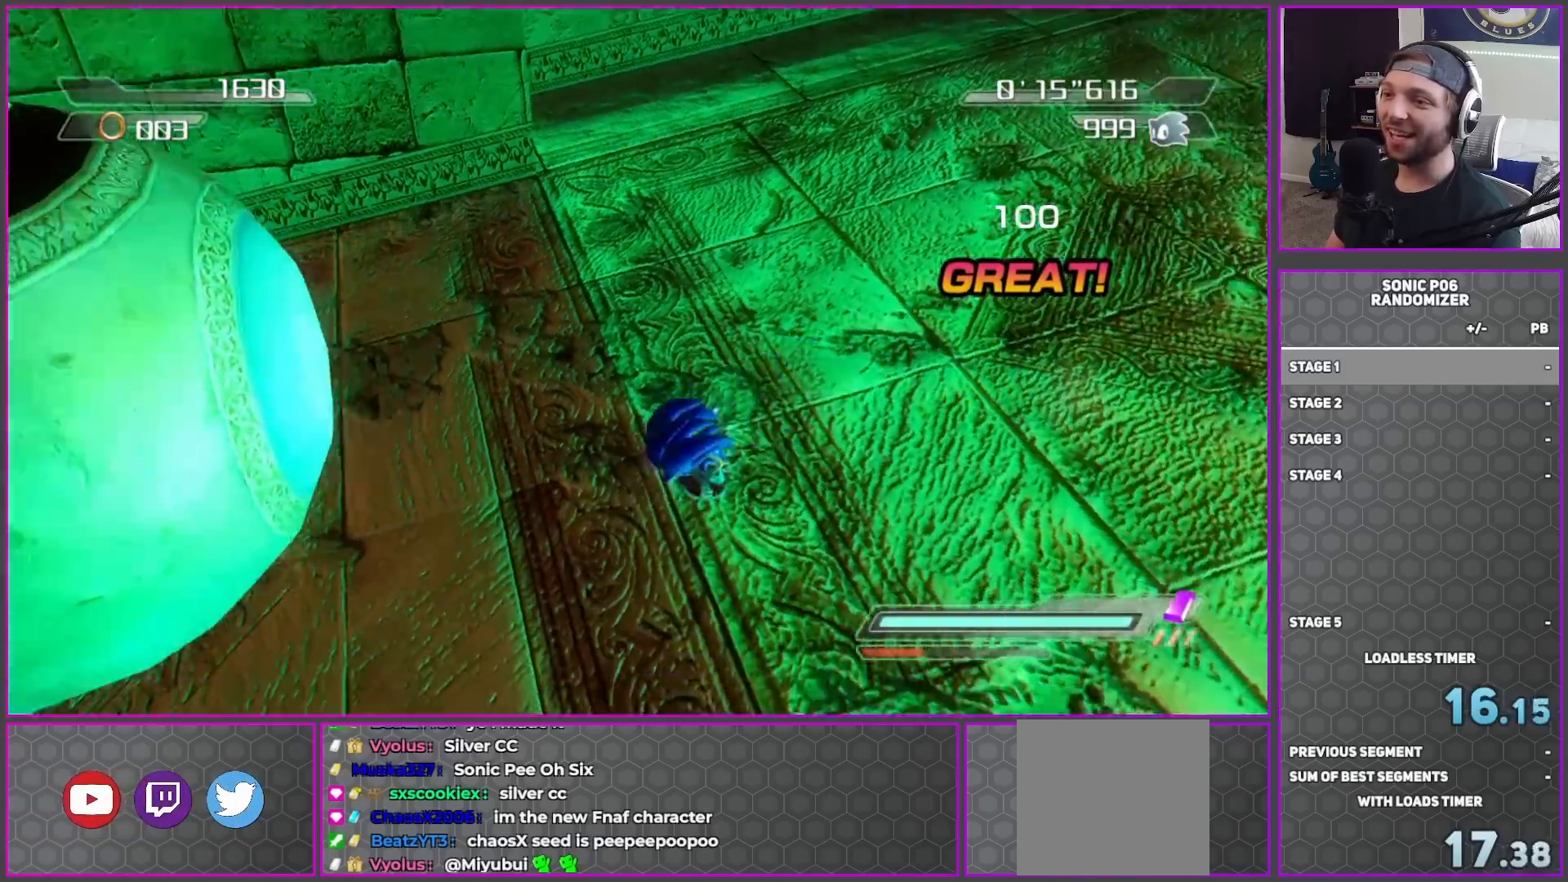
{"buttons": [], "left_stick": "up-left", "right_stick": "center", "events": [[33, "X", "up"], [67, "left_stick", "up-left"], [150, "A", "down"], [267, "A", "up"]]}
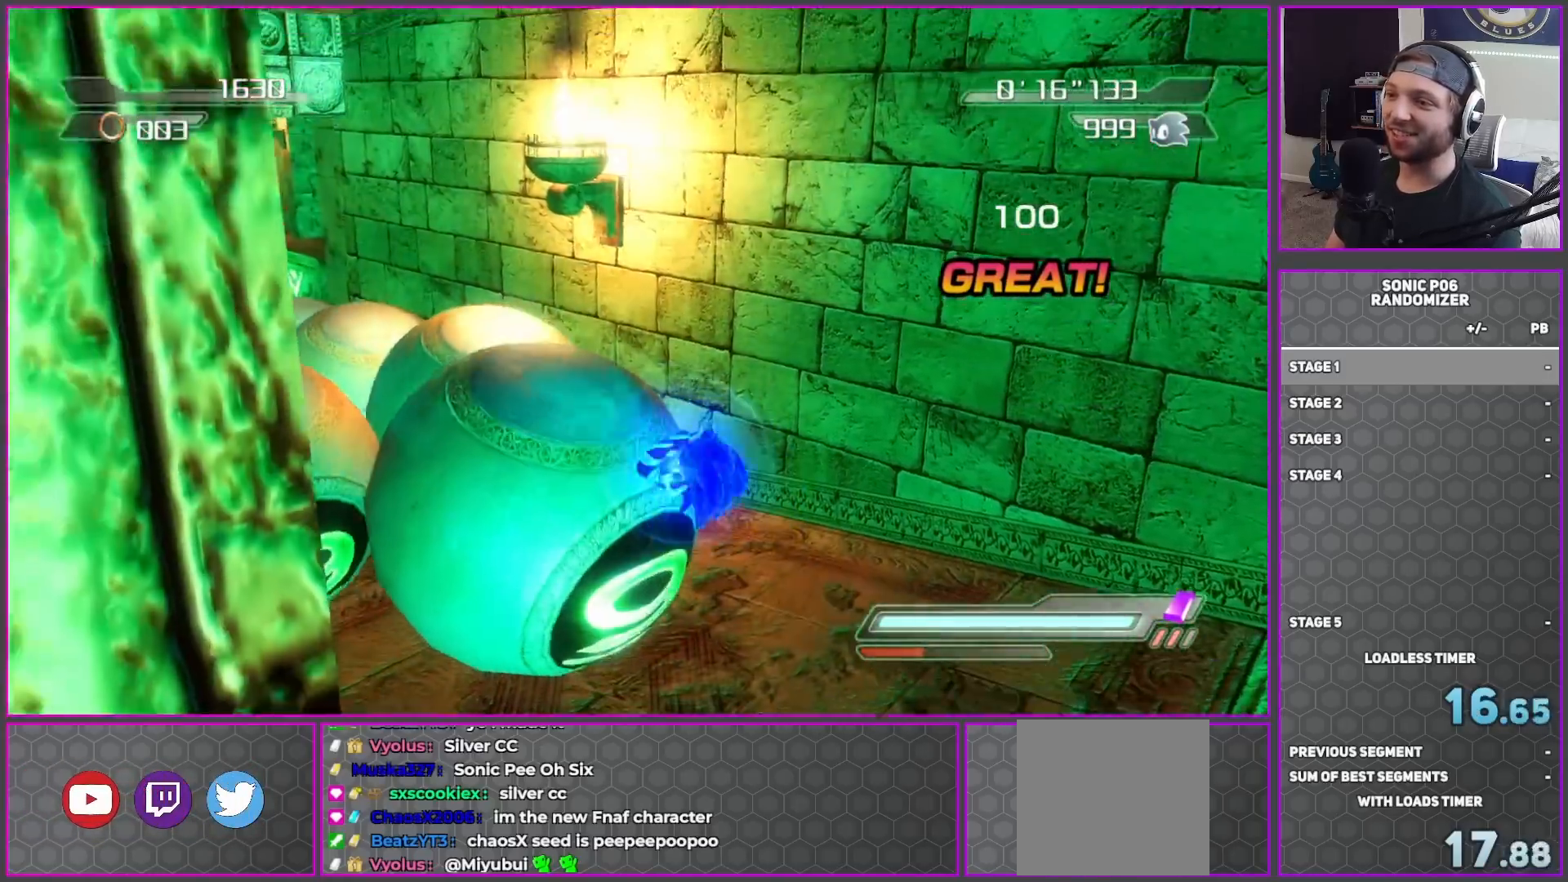
{"buttons": [], "left_stick": "up", "right_stick": "right", "events": [[50, "left_stick", "up"], [217, "right_stick", "right"], [250, "left_stick", "center"], [383, "left_stick", "up"]]}
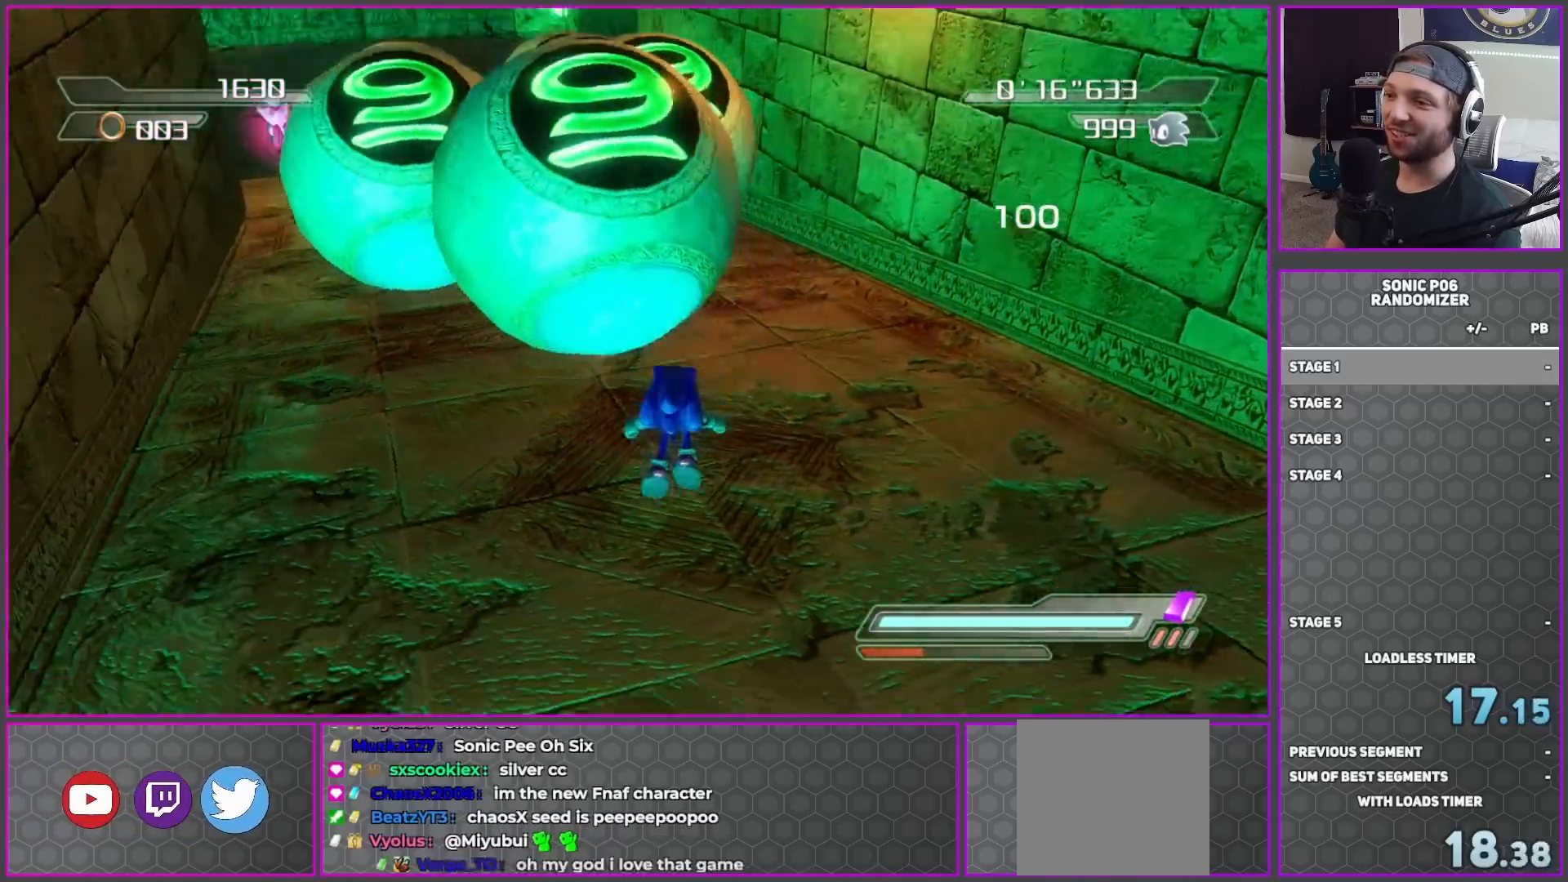
{"buttons": ["A"], "left_stick": "up", "right_stick": "center", "events": [[50, "right_stick", "center"], [250, "X", "down"], [317, "X", "up"], [433, "A", "down"]]}
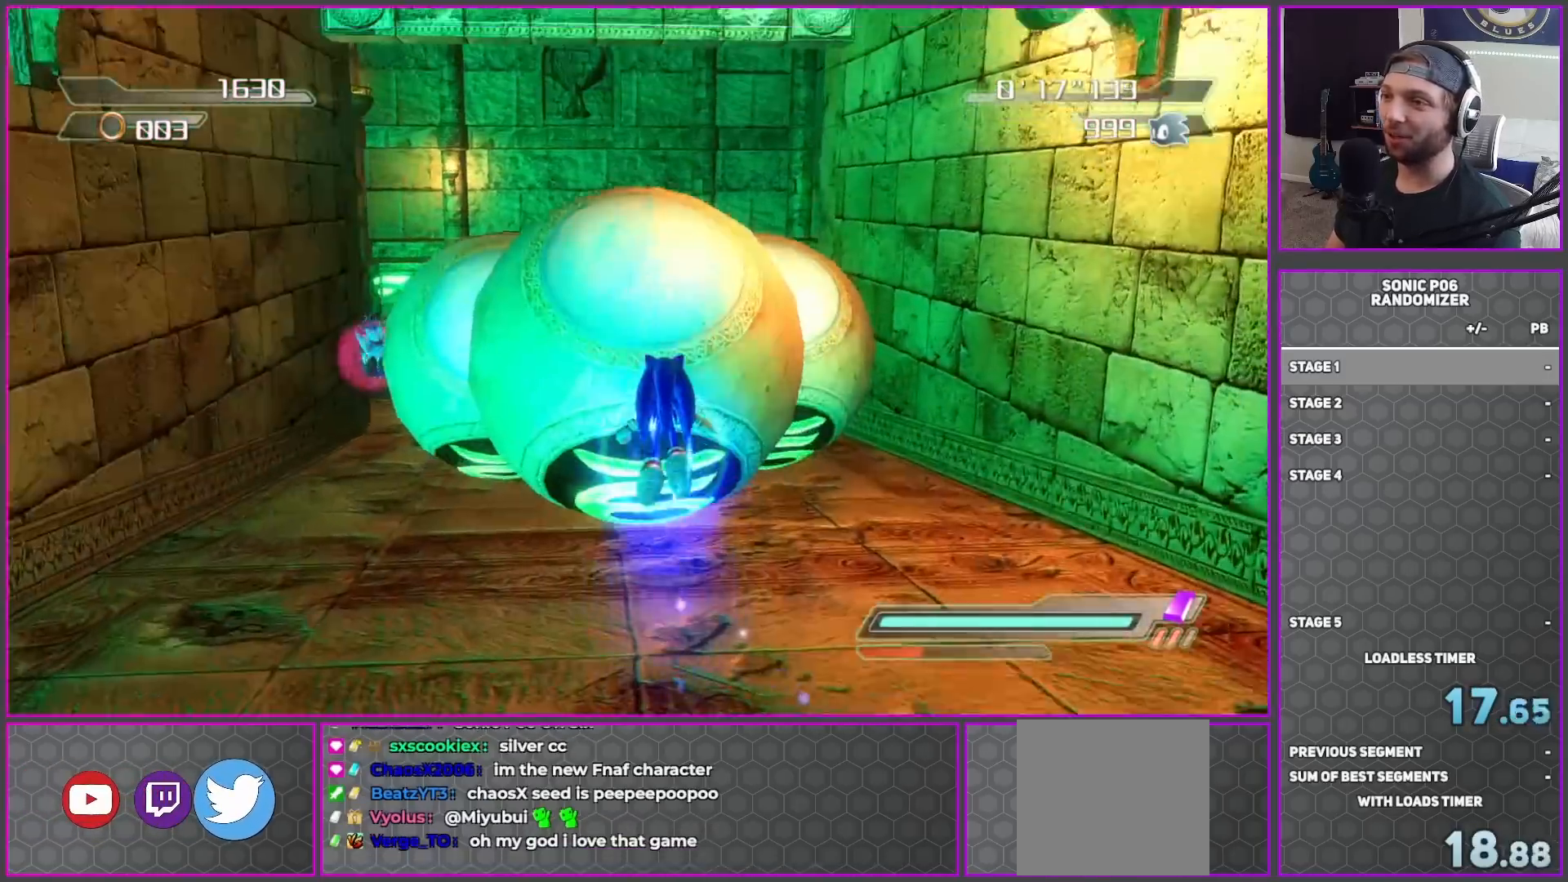
{"buttons": [], "left_stick": "center", "right_stick": "center", "events": [[17, "A", "up"], [500, "left_stick", "center"]]}
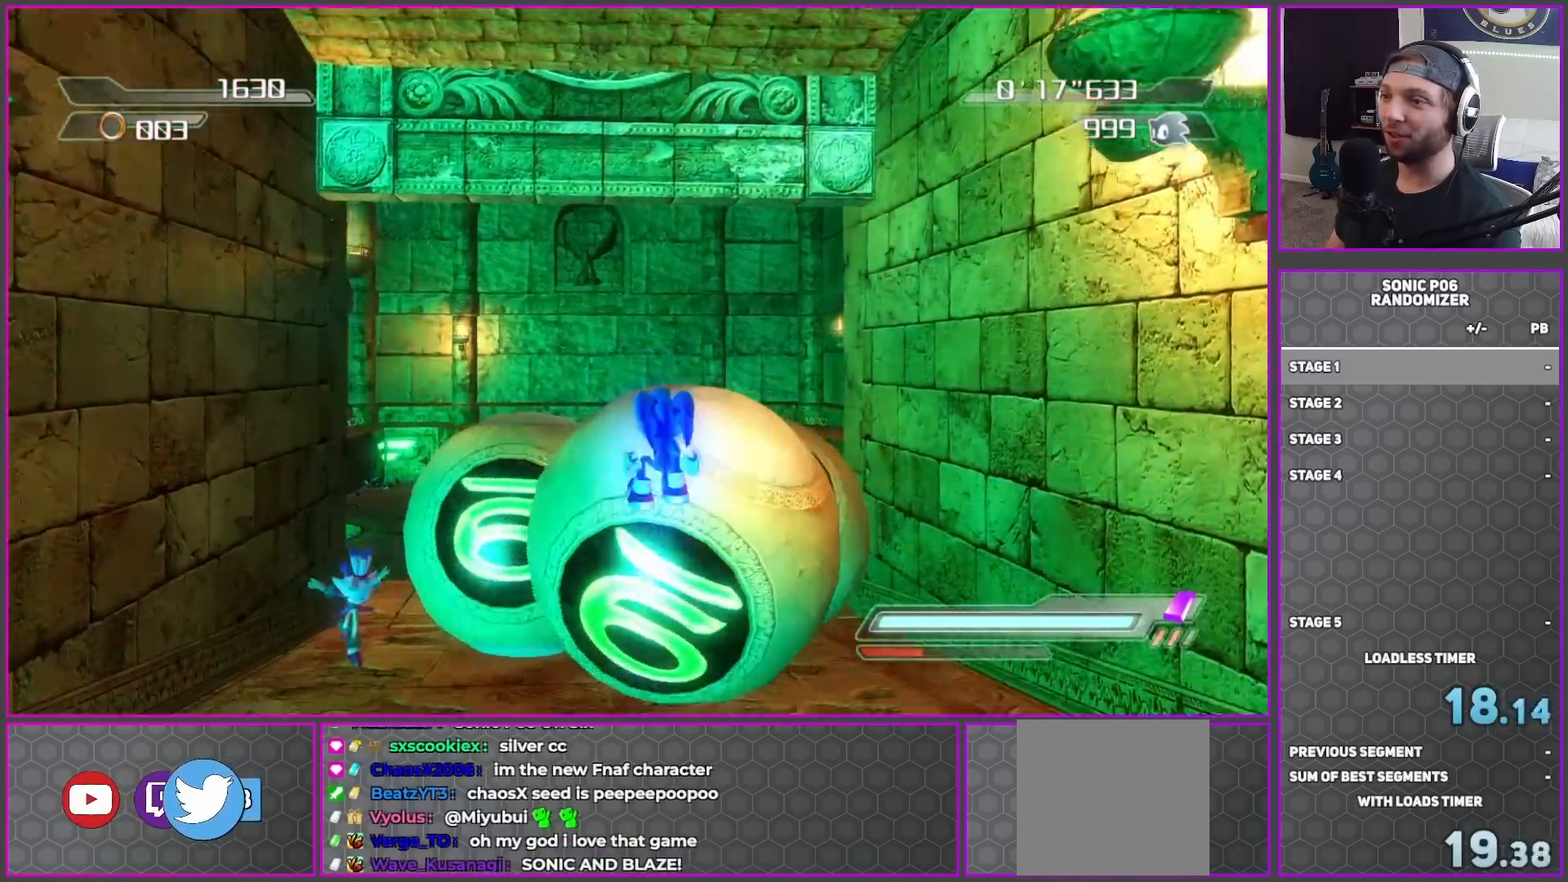
{"buttons": [], "left_stick": "up", "right_stick": "center", "events": [[217, "left_stick", "up"]]}
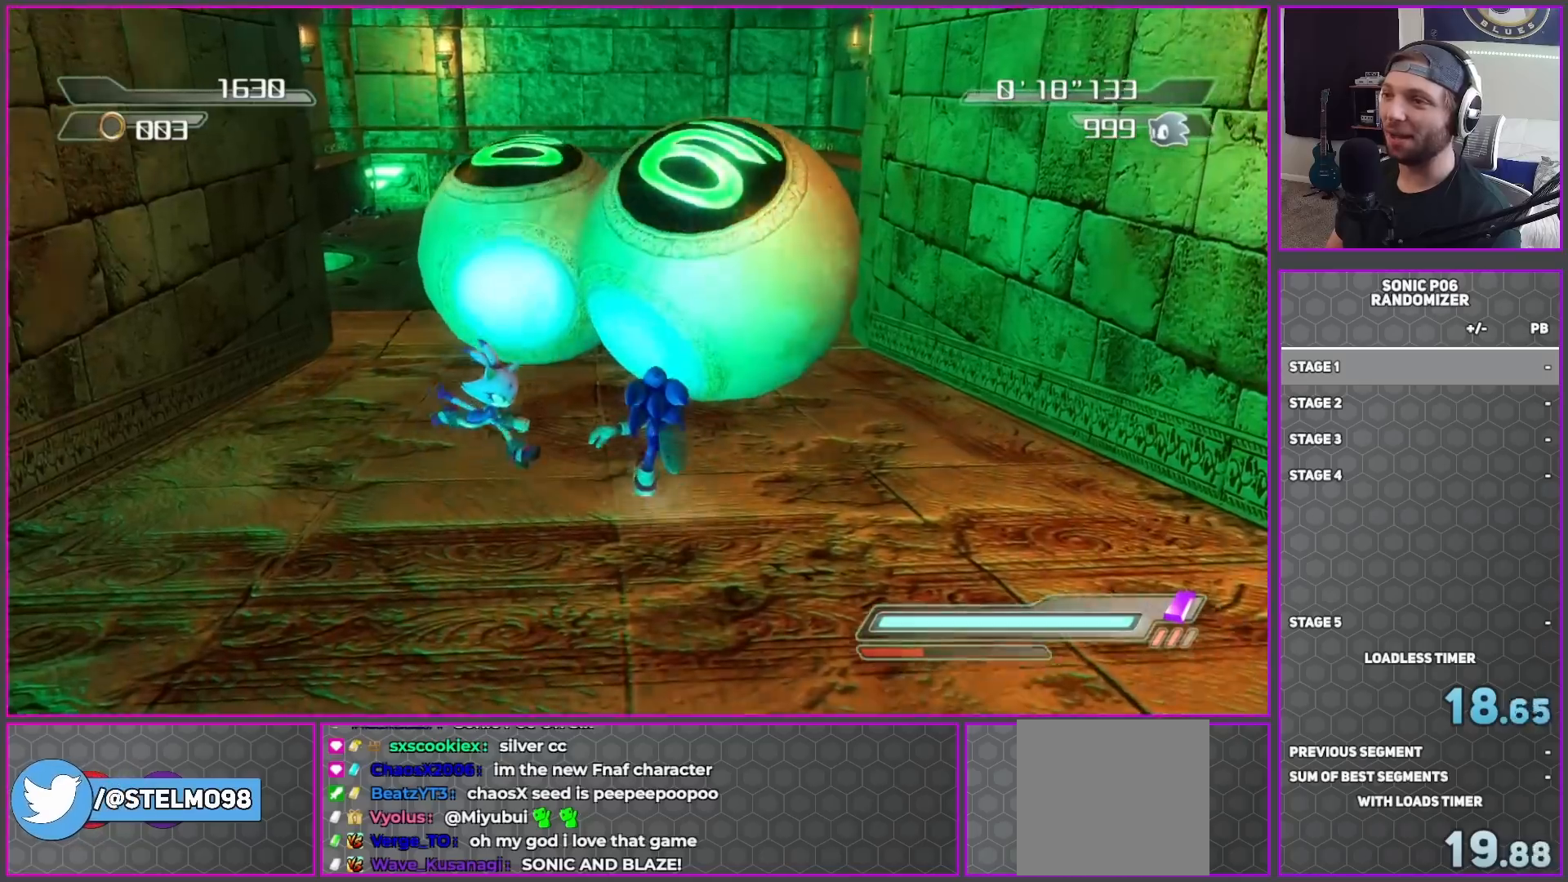
{"buttons": [], "left_stick": "up-left", "right_stick": "center", "events": [[50, "X", "down"], [100, "X", "up"], [233, "A", "down"], [383, "A", "up"], [467, "left_stick", "up-left"]]}
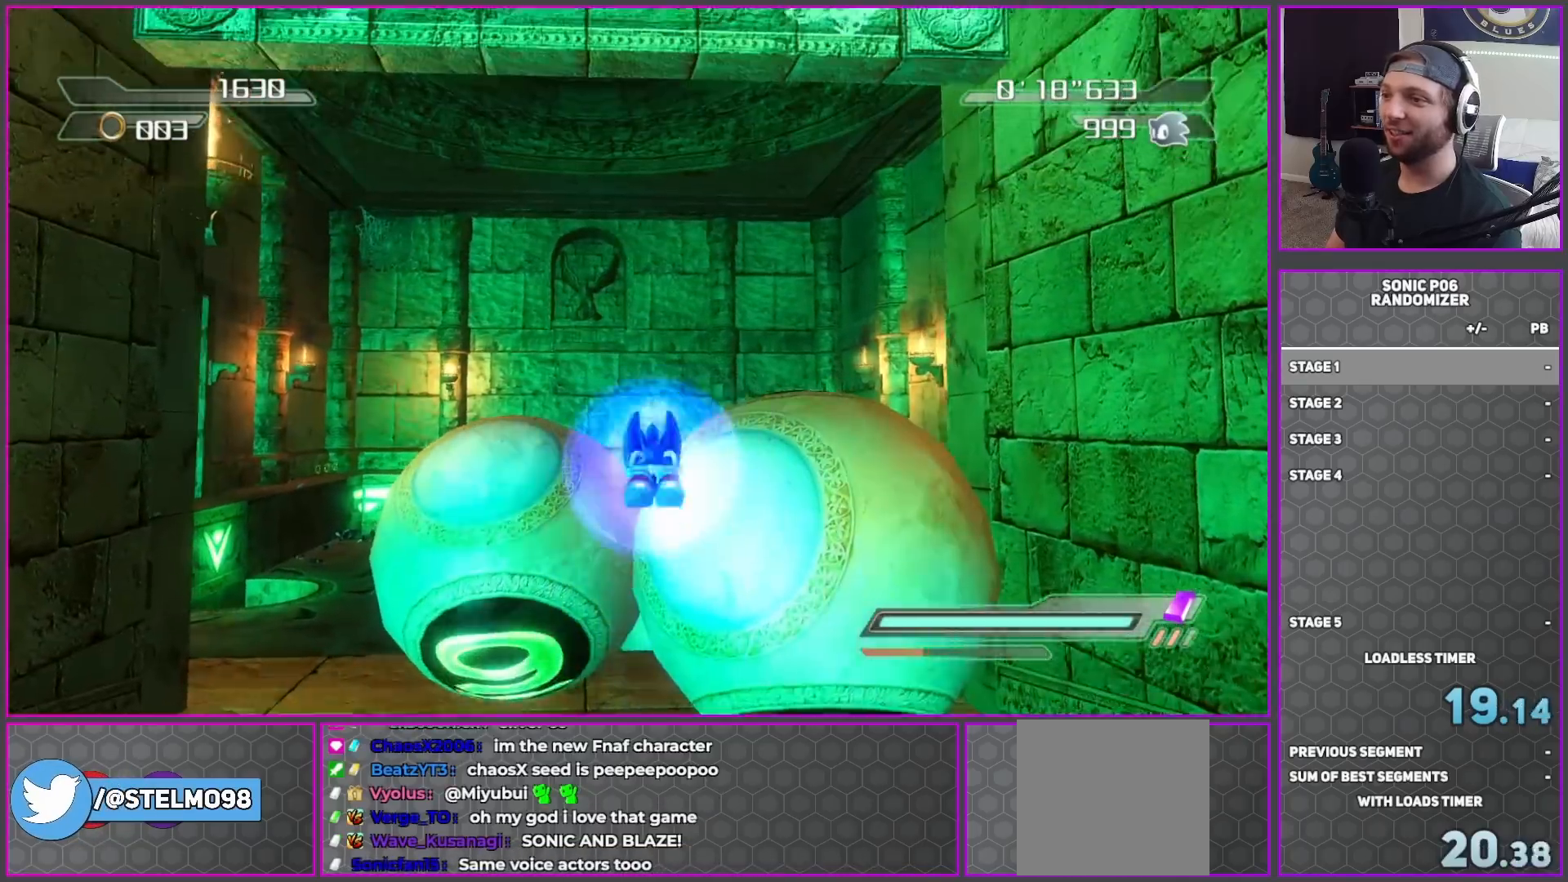
{"buttons": [], "left_stick": "up", "right_stick": "center", "events": [[183, "left_stick", "up-right"], [283, "left_stick", "center"], [400, "left_stick", "up"]]}
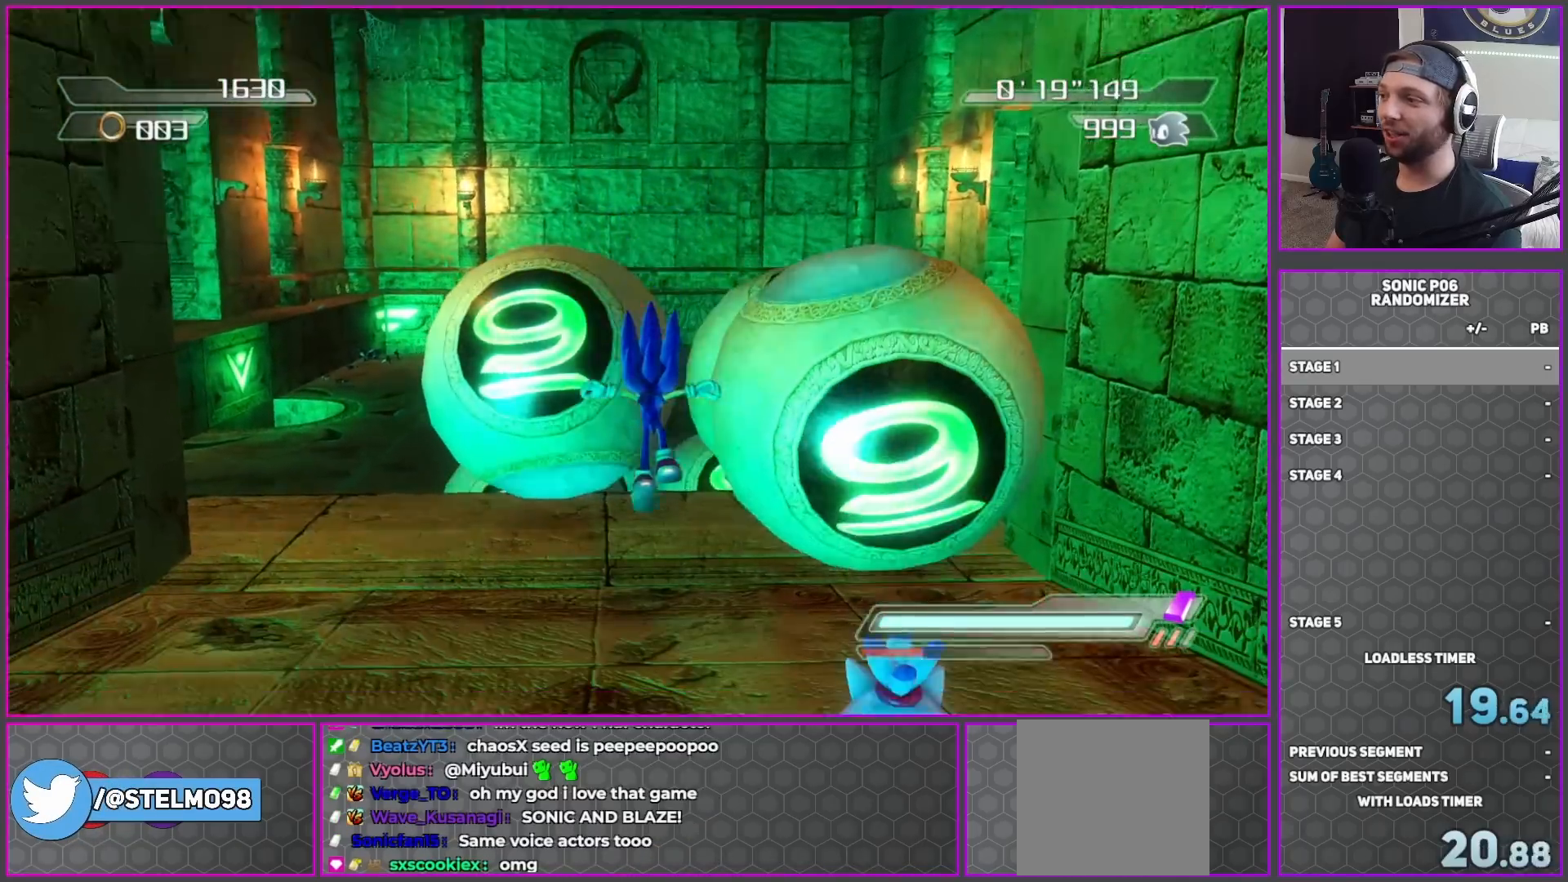
{"buttons": [], "left_stick": "up", "right_stick": "center", "events": [[117, "left_stick", "up-right"], [233, "left_stick", "up"], [383, "X", "down"], [433, "X", "up"]]}
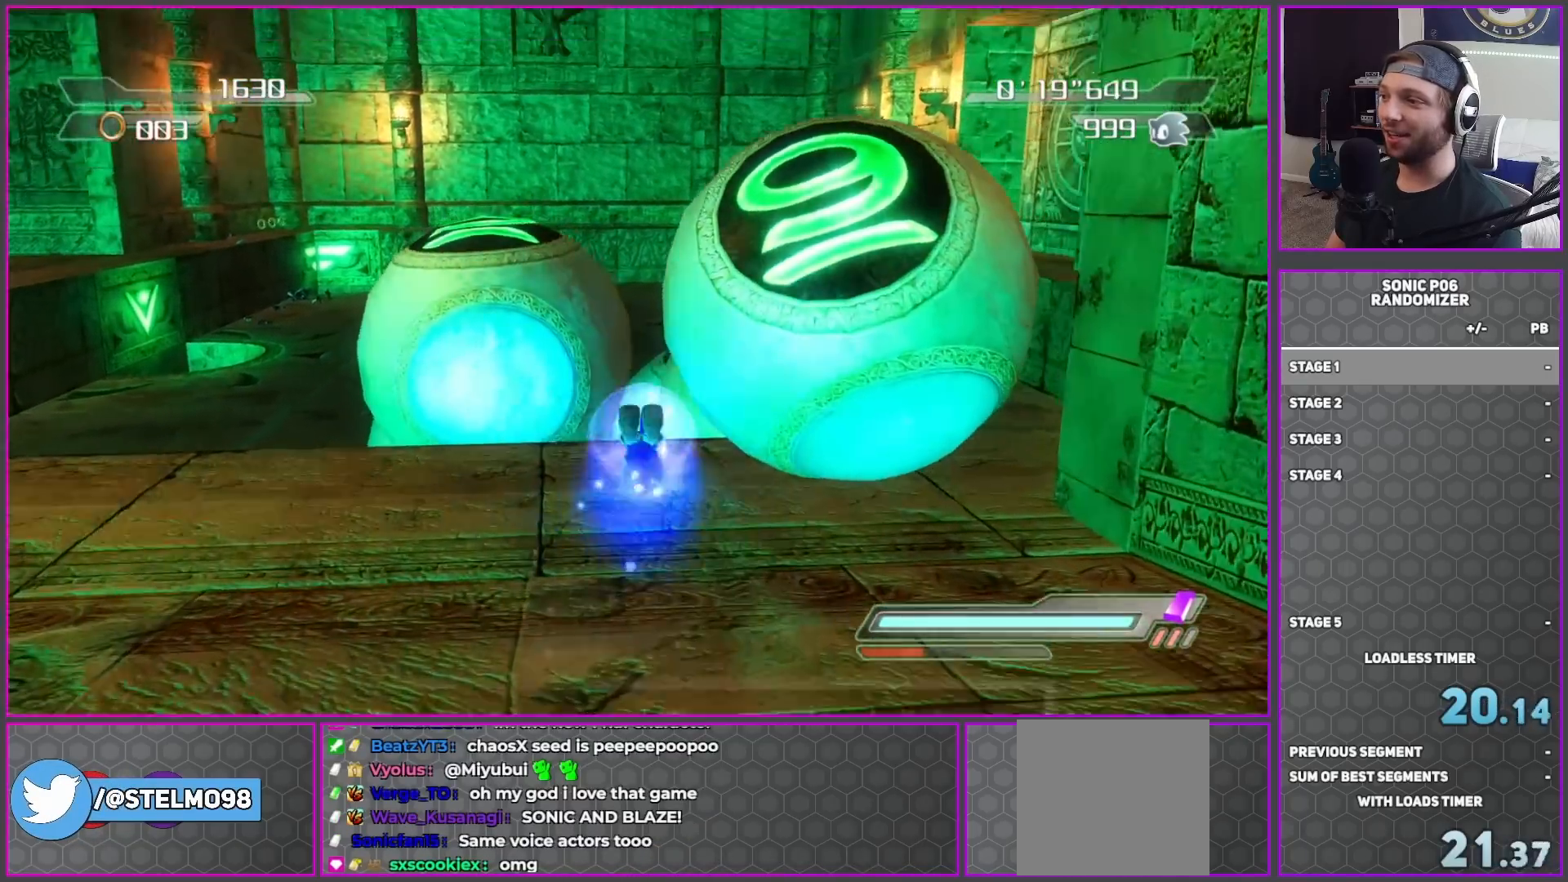
{"buttons": [], "left_stick": "left", "right_stick": "center", "events": [[83, "A", "down"], [150, "A", "up"], [400, "left_stick", "left"]]}
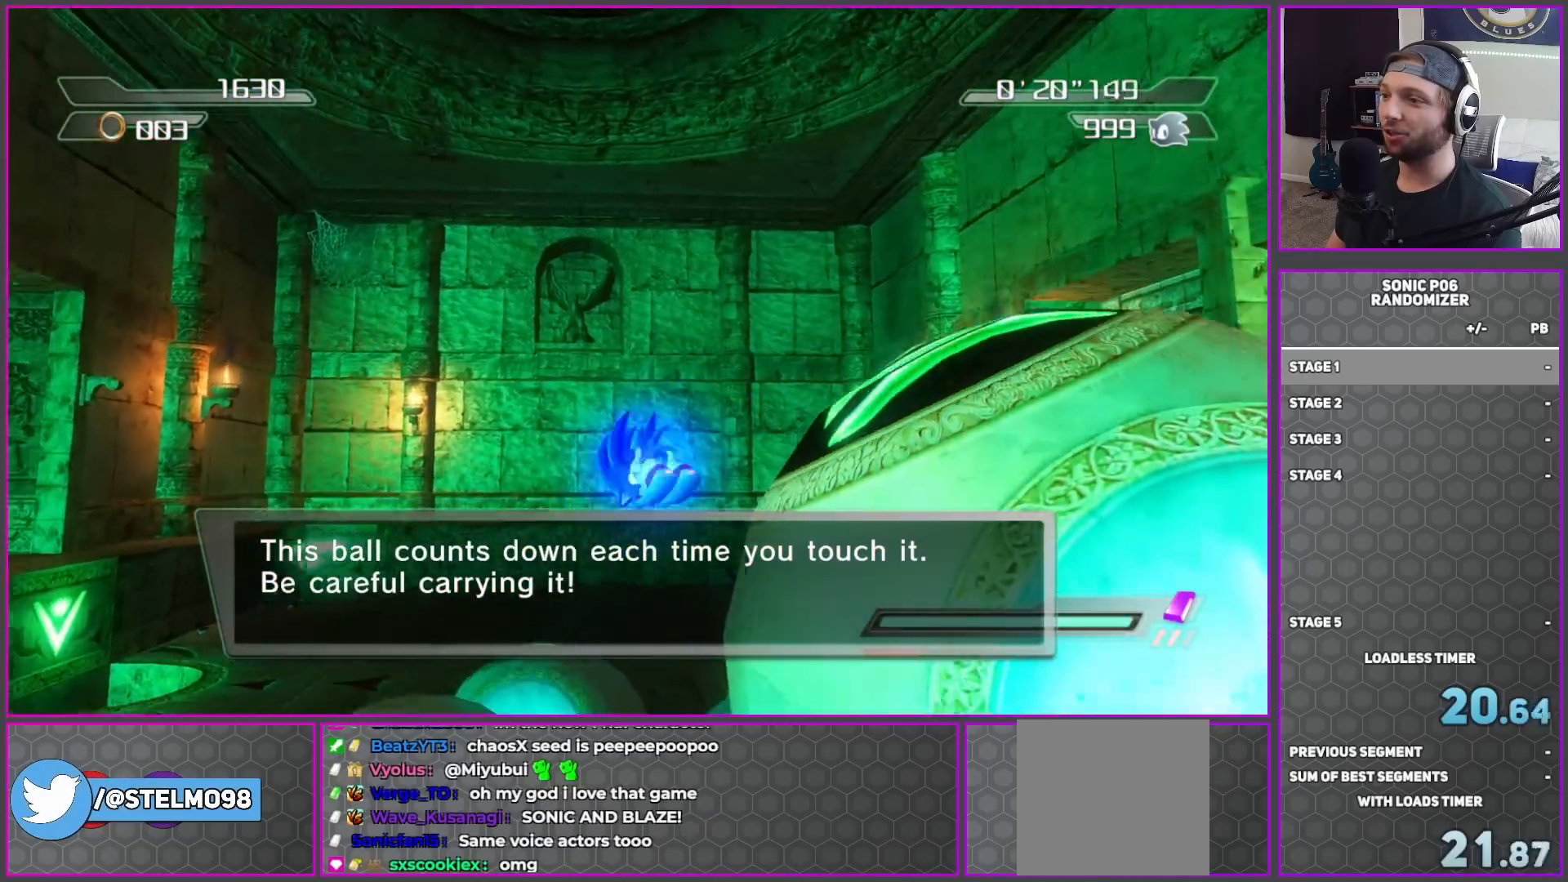
{"buttons": [], "left_stick": "up", "right_stick": "center", "events": [[33, "left_stick", "down-left"], [133, "left_stick", "down"], [350, "left_stick", "right"], [433, "left_stick", "up"]]}
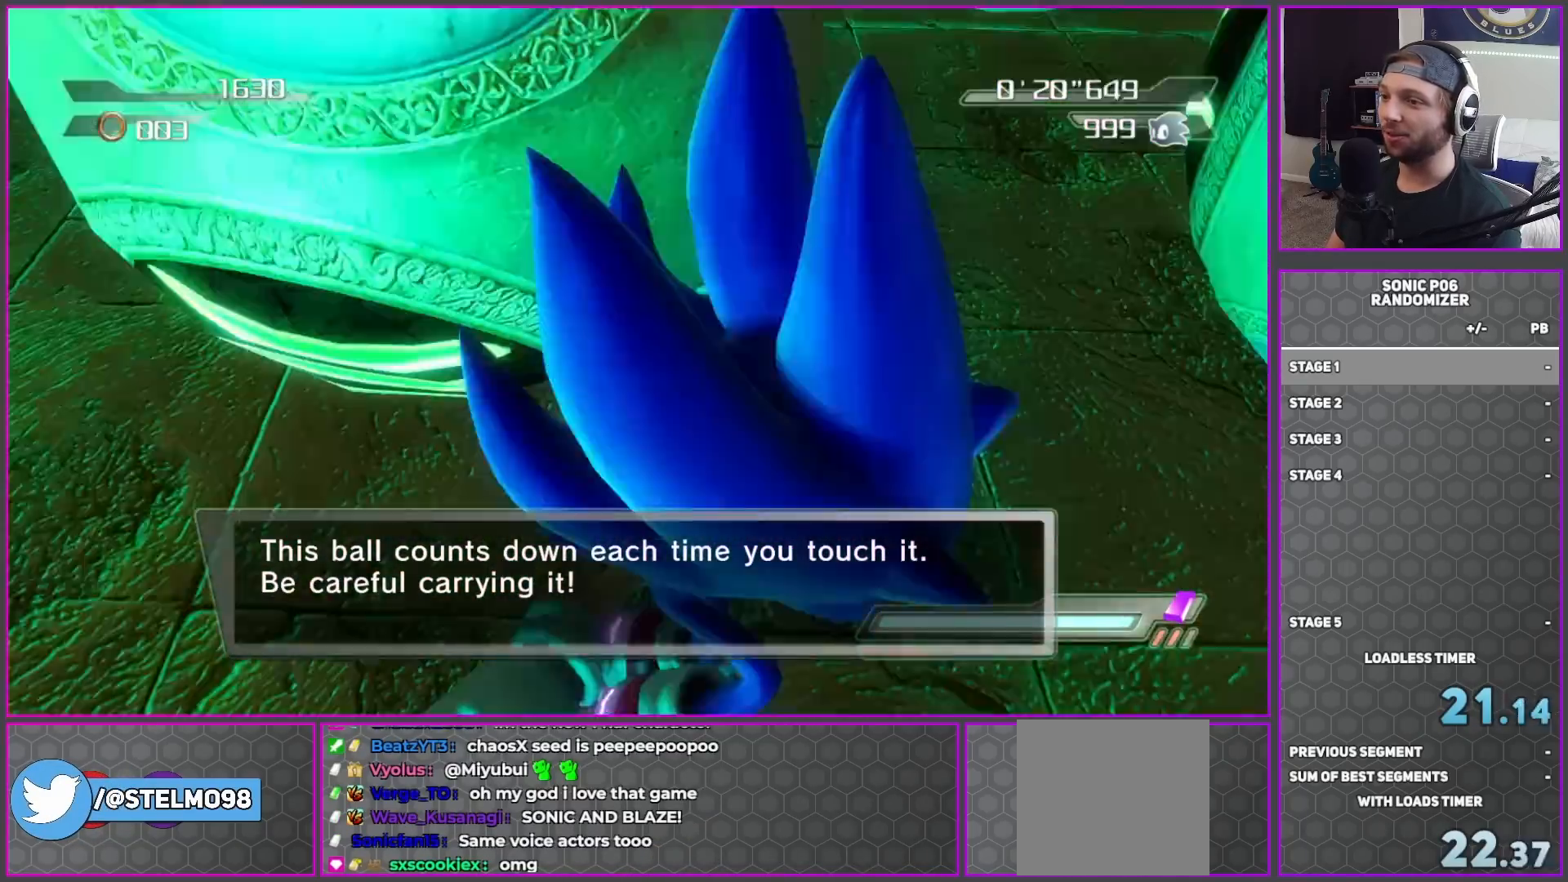
{"buttons": [], "left_stick": "center", "right_stick": "center", "events": [[17, "left_stick", "up-left"], [367, "left_stick", "center"]]}
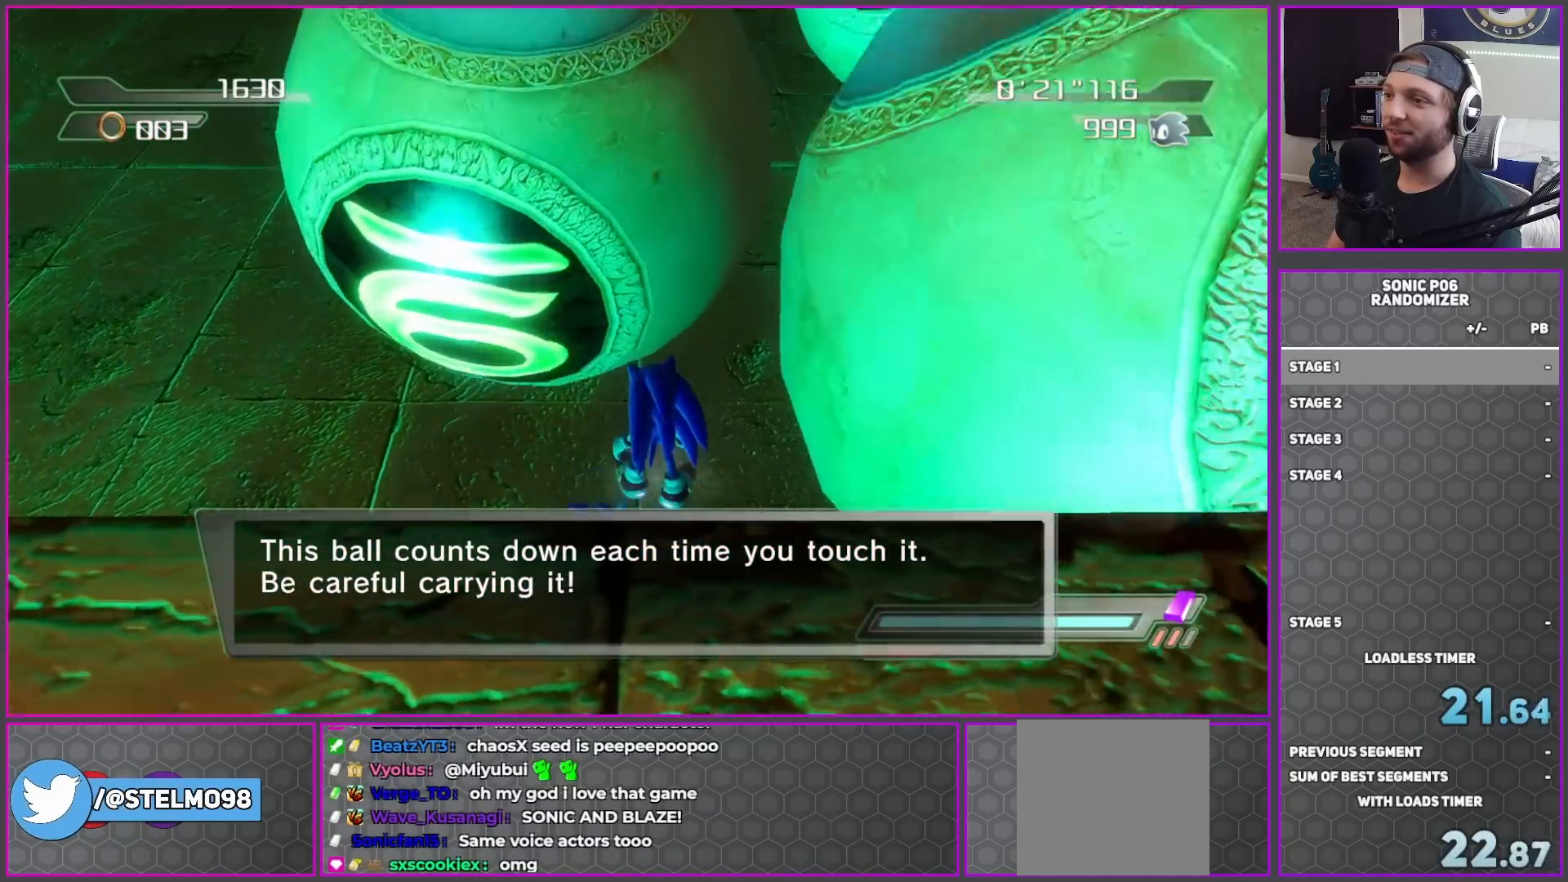
{"buttons": ["A"], "left_stick": "up", "right_stick": "center"}
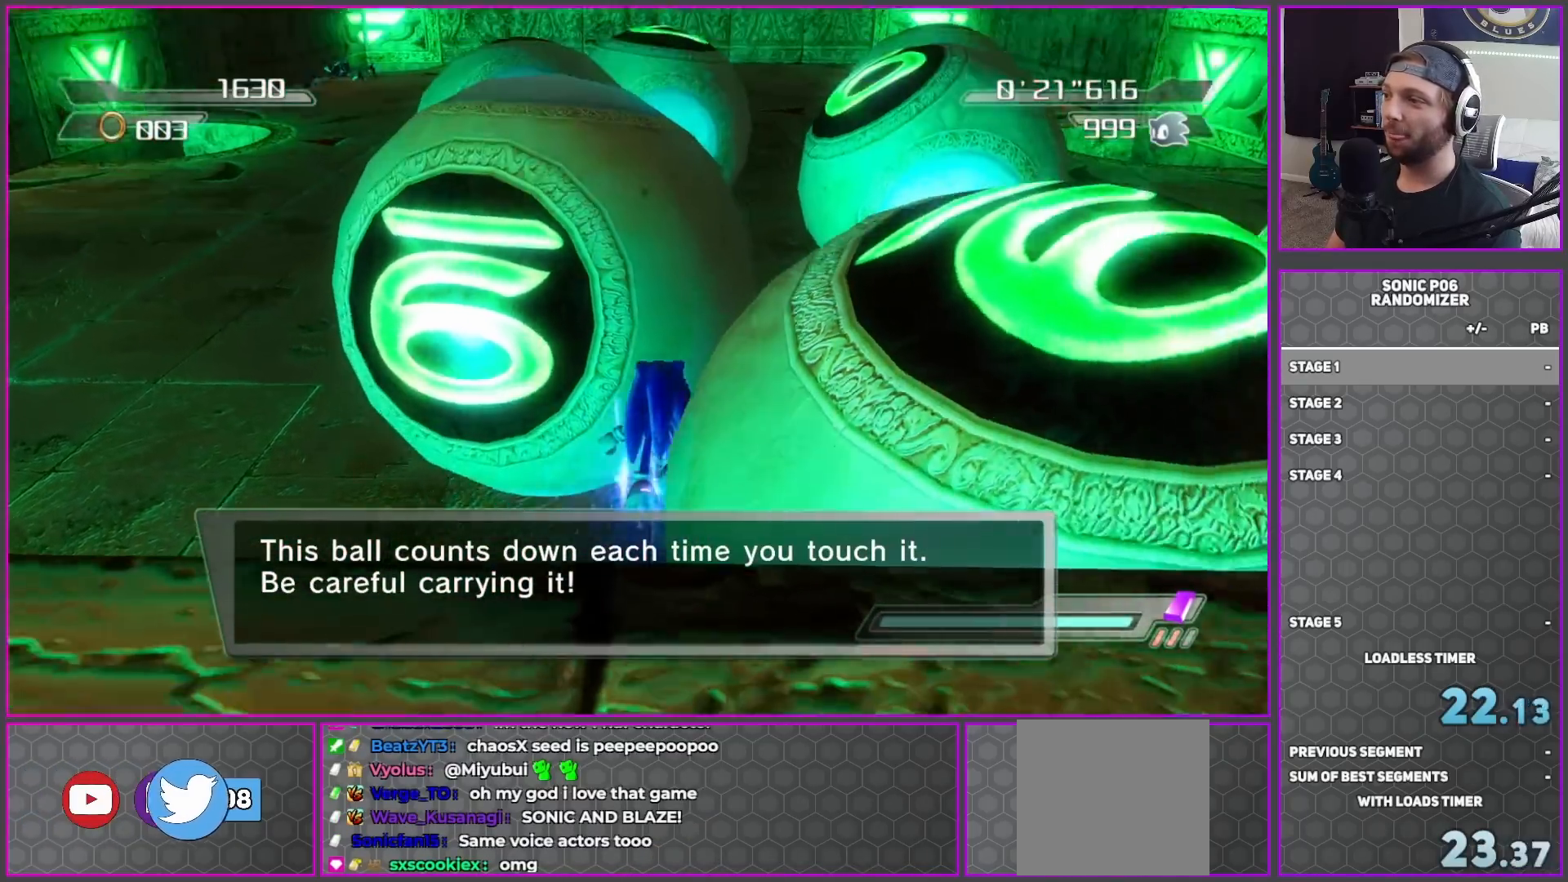
{"buttons": [], "left_stick": "up-right", "right_stick": "center", "events": [[17, "A", "up"], [250, "left_stick", "up-left"], [450, "left_stick", "up-right"]]}
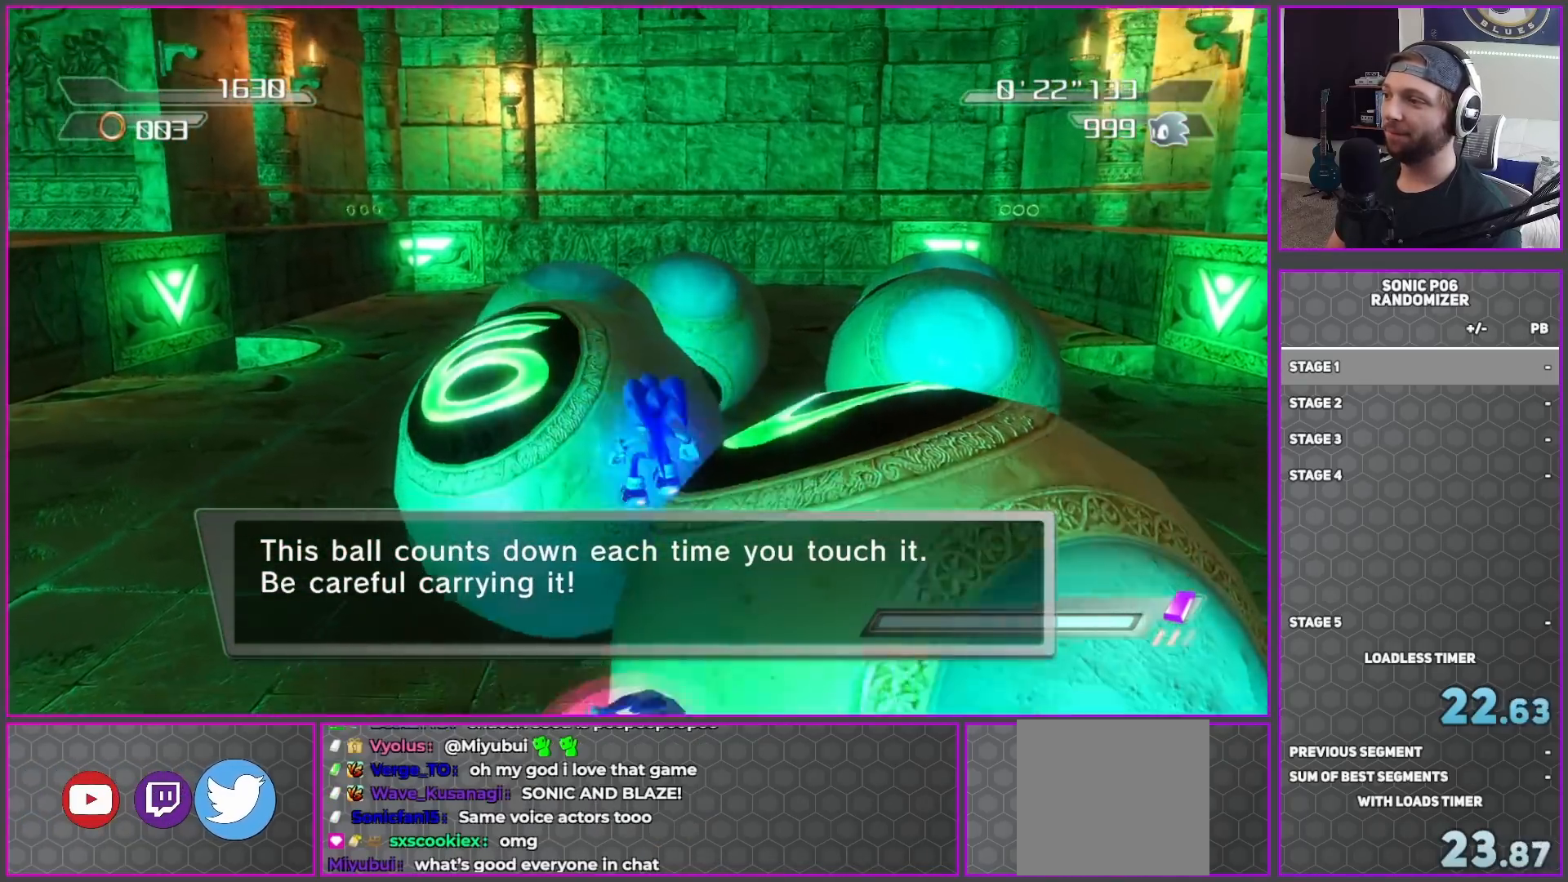
{"buttons": [], "left_stick": "up", "right_stick": "center", "events": [[267, "left_stick", "up"]]}